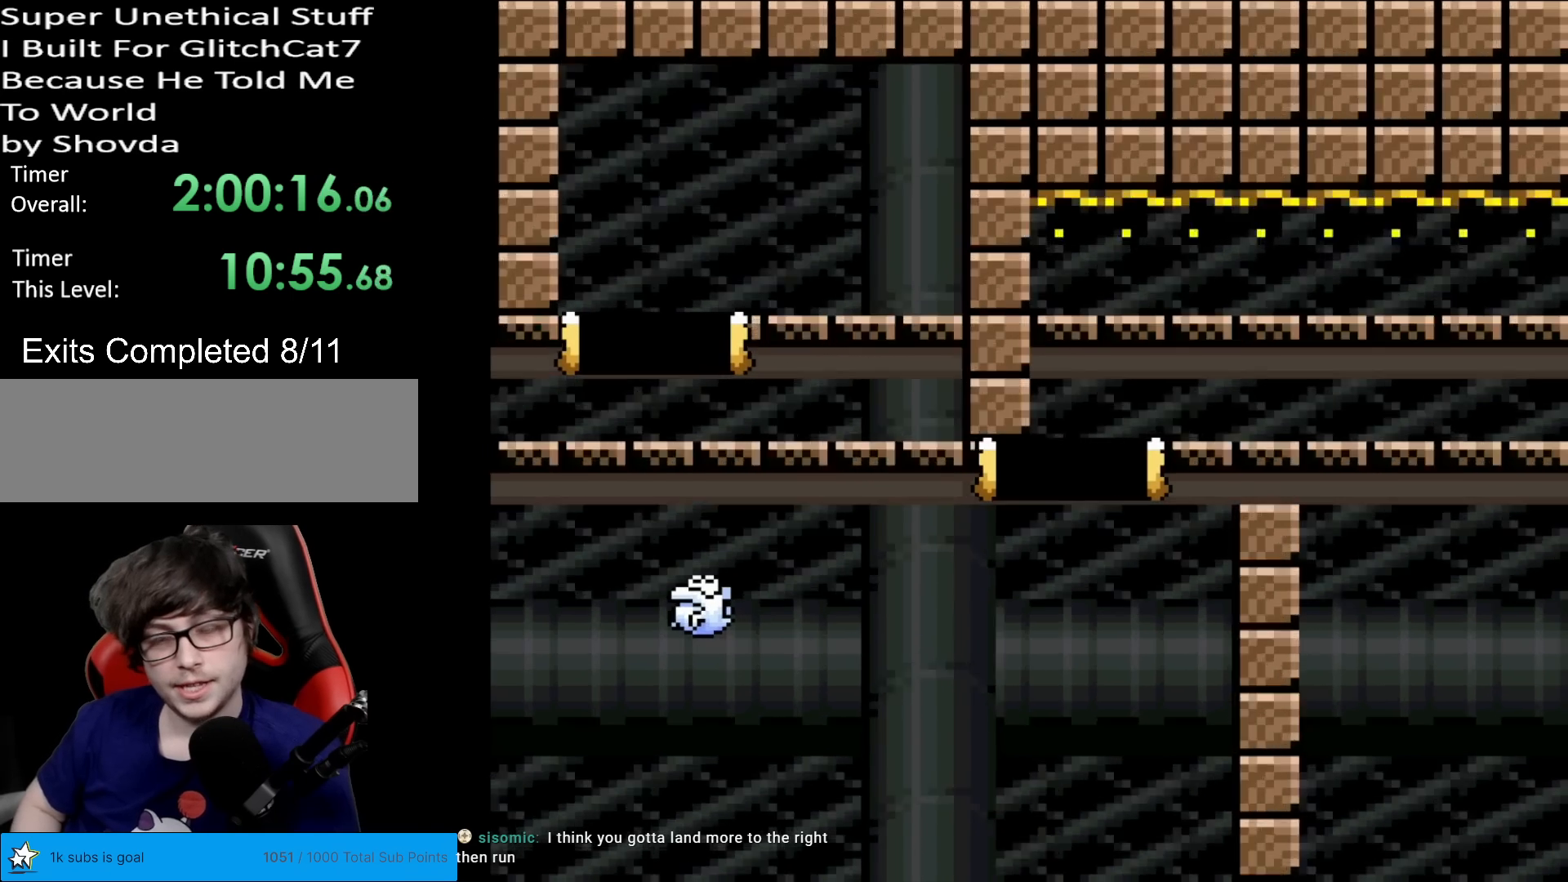
Gameplay with a controller (Nintendo layout); each line is a JSON object with the inputs held at the frame after it. "events" lists button and stick changes between this image and that frame as [ms after this image, input, new state], when the widget could be followed in between. Not read: L3 R3.
{"buttons": [], "events": []}
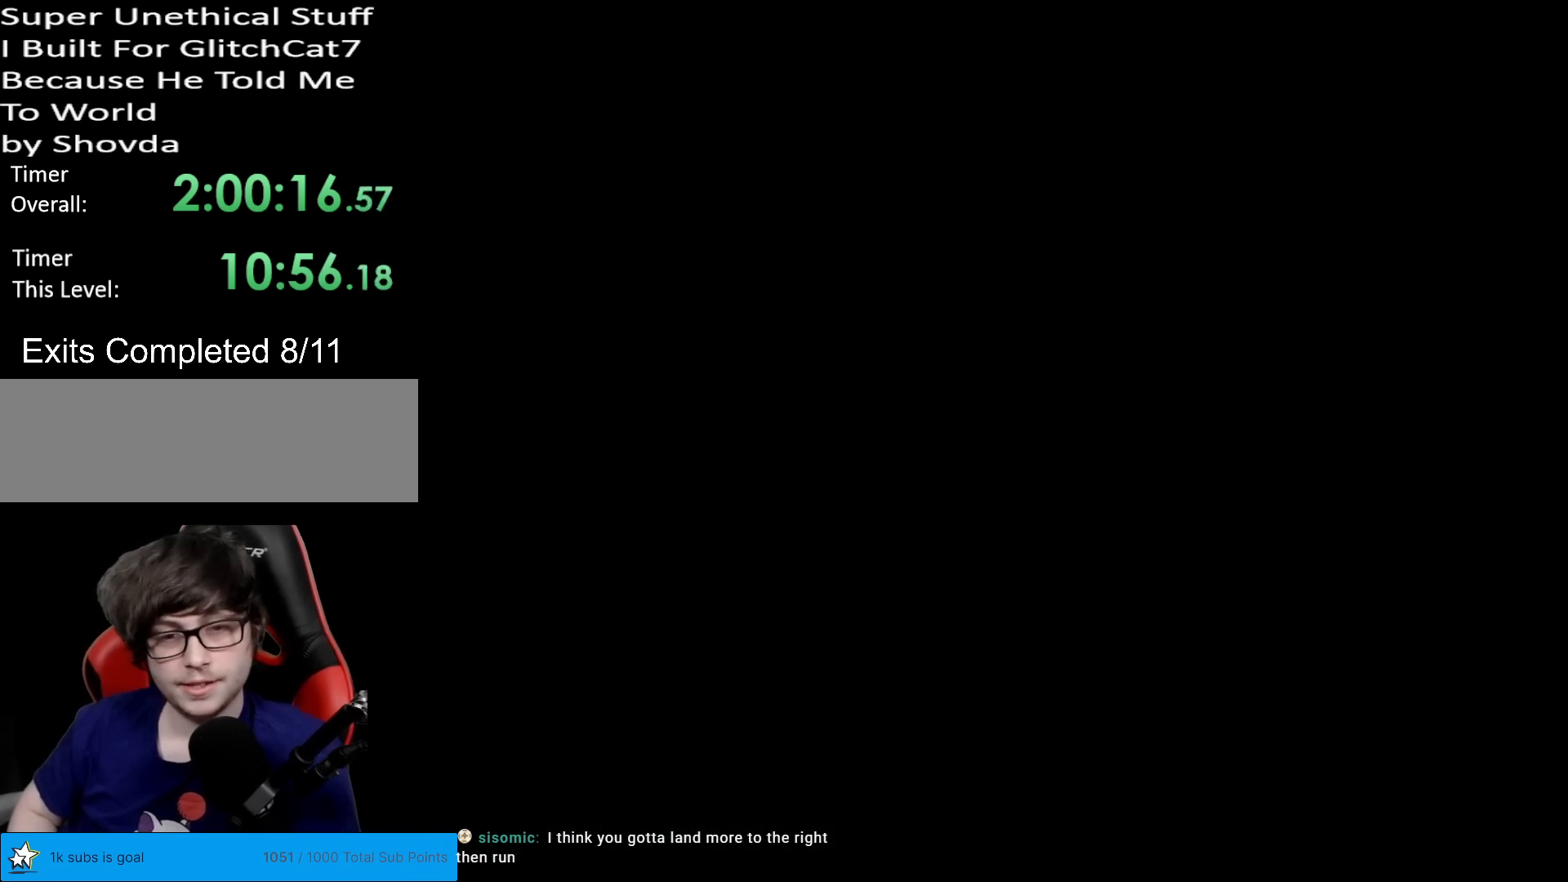
{"buttons": [], "events": []}
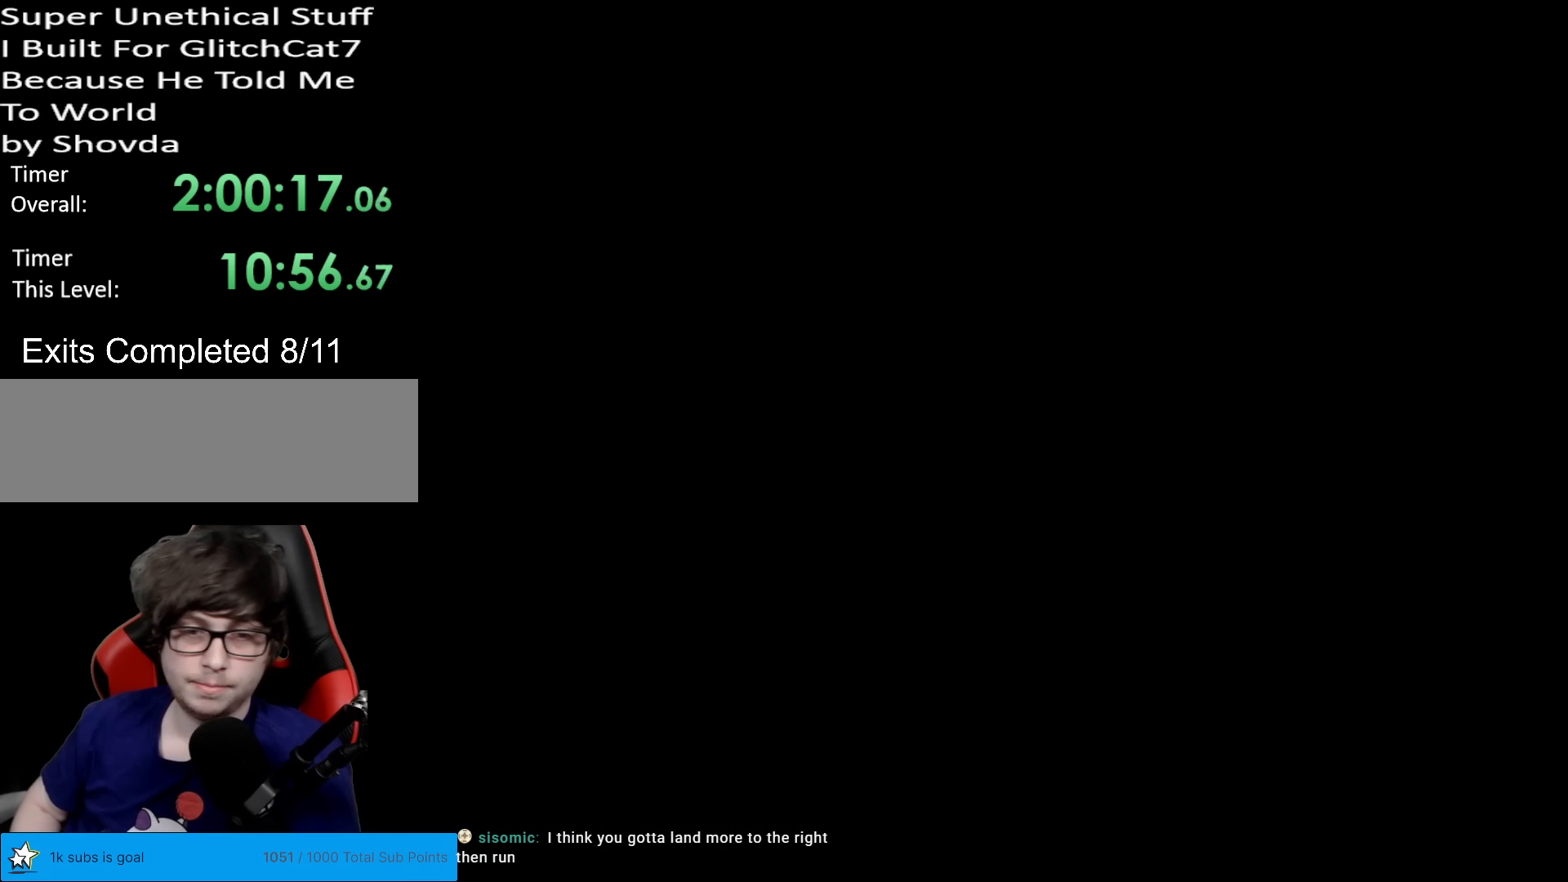
{"buttons": [], "events": []}
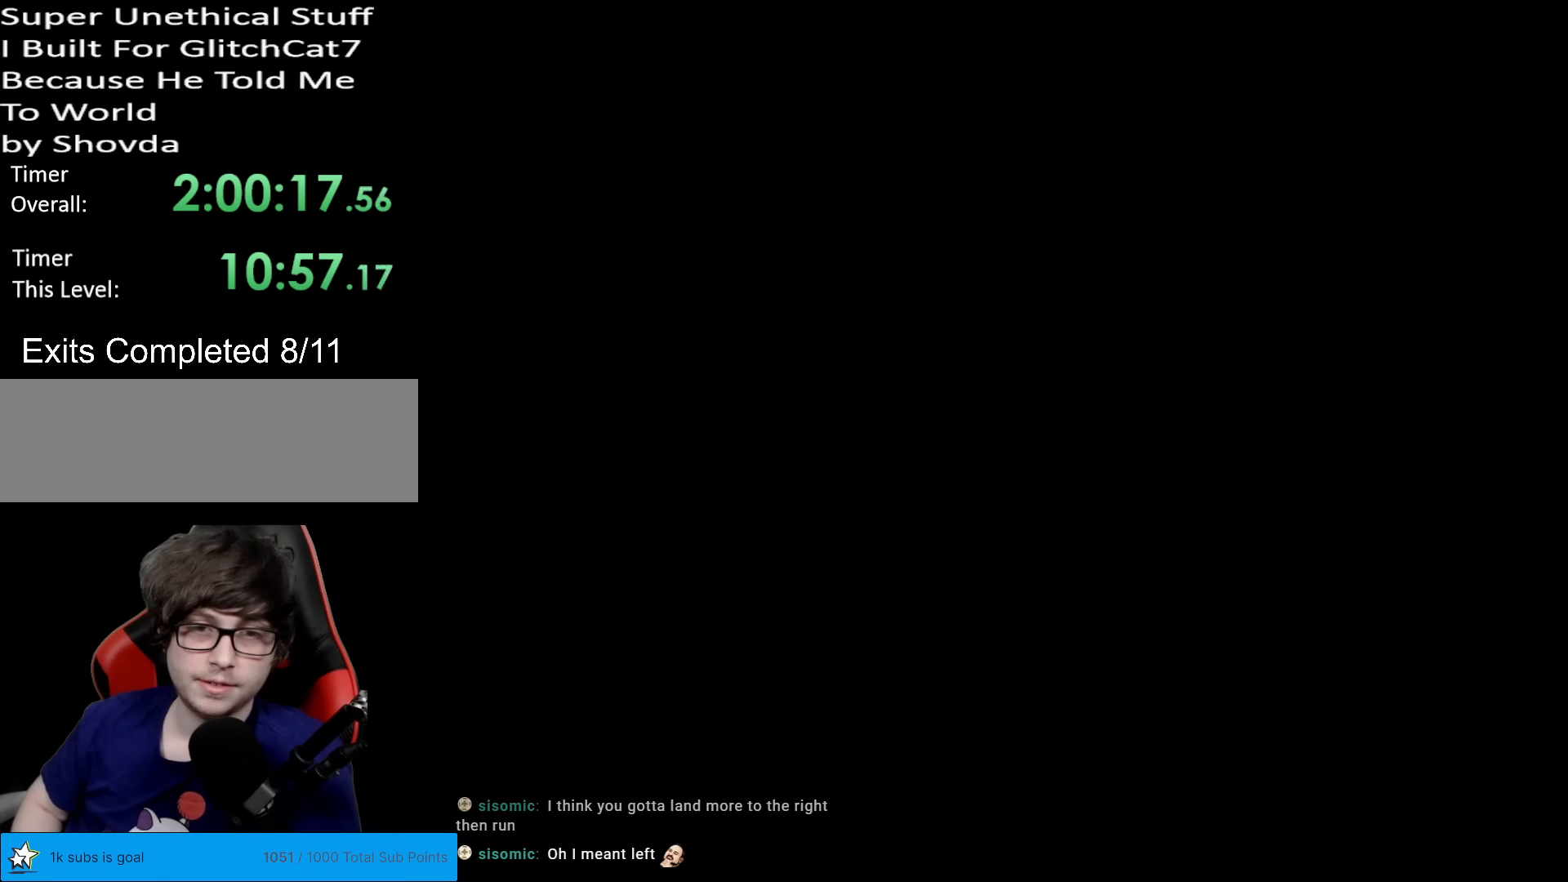
{"buttons": ["X"], "events": [[83, "X", "down"]]}
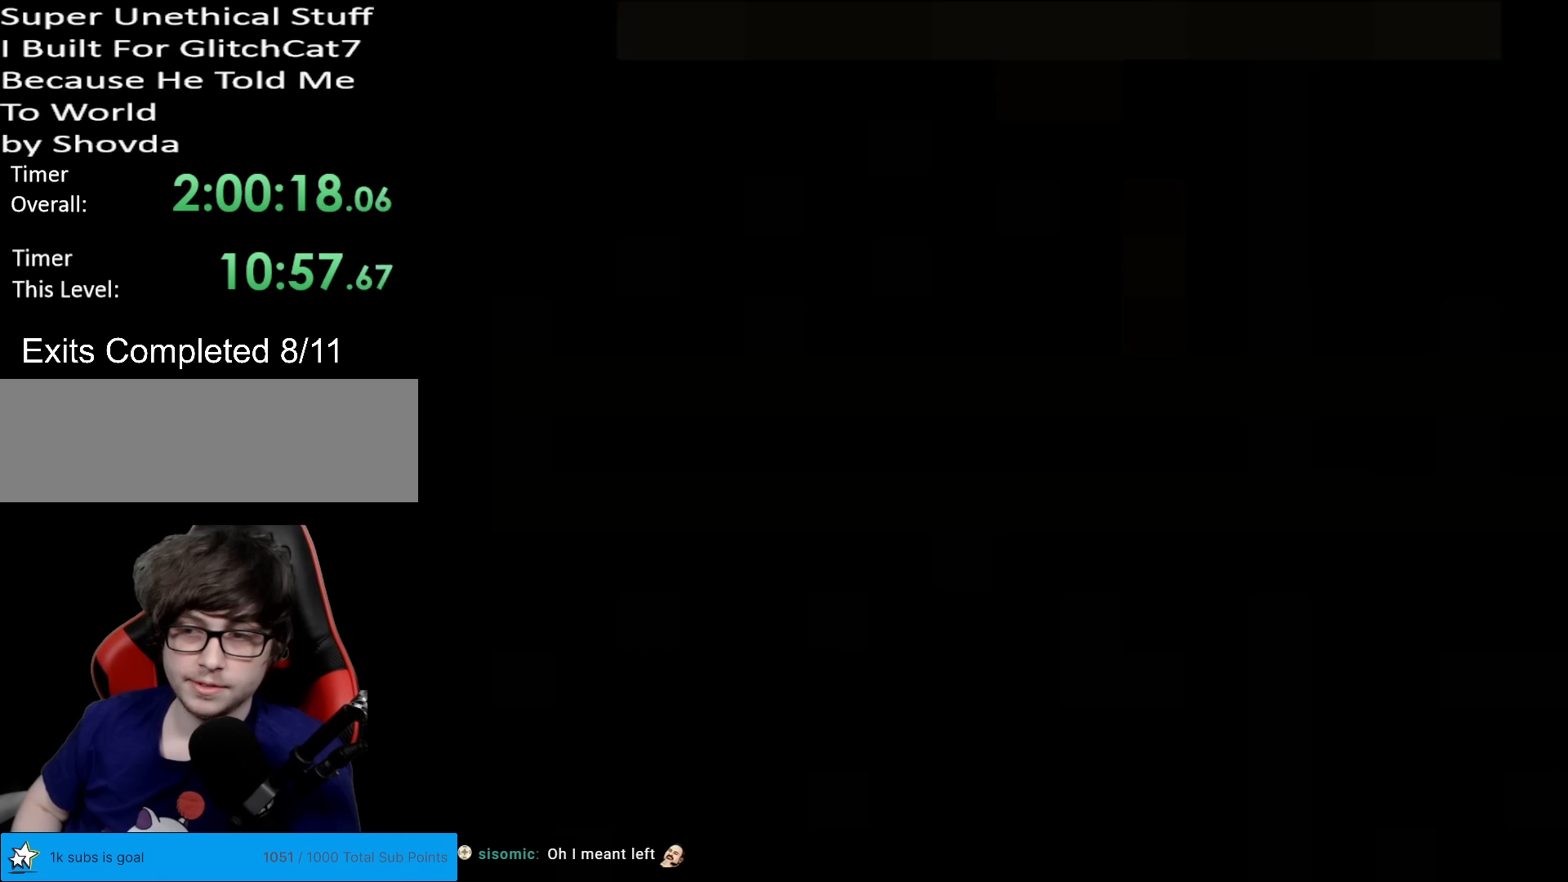
{"buttons": ["X"], "events": []}
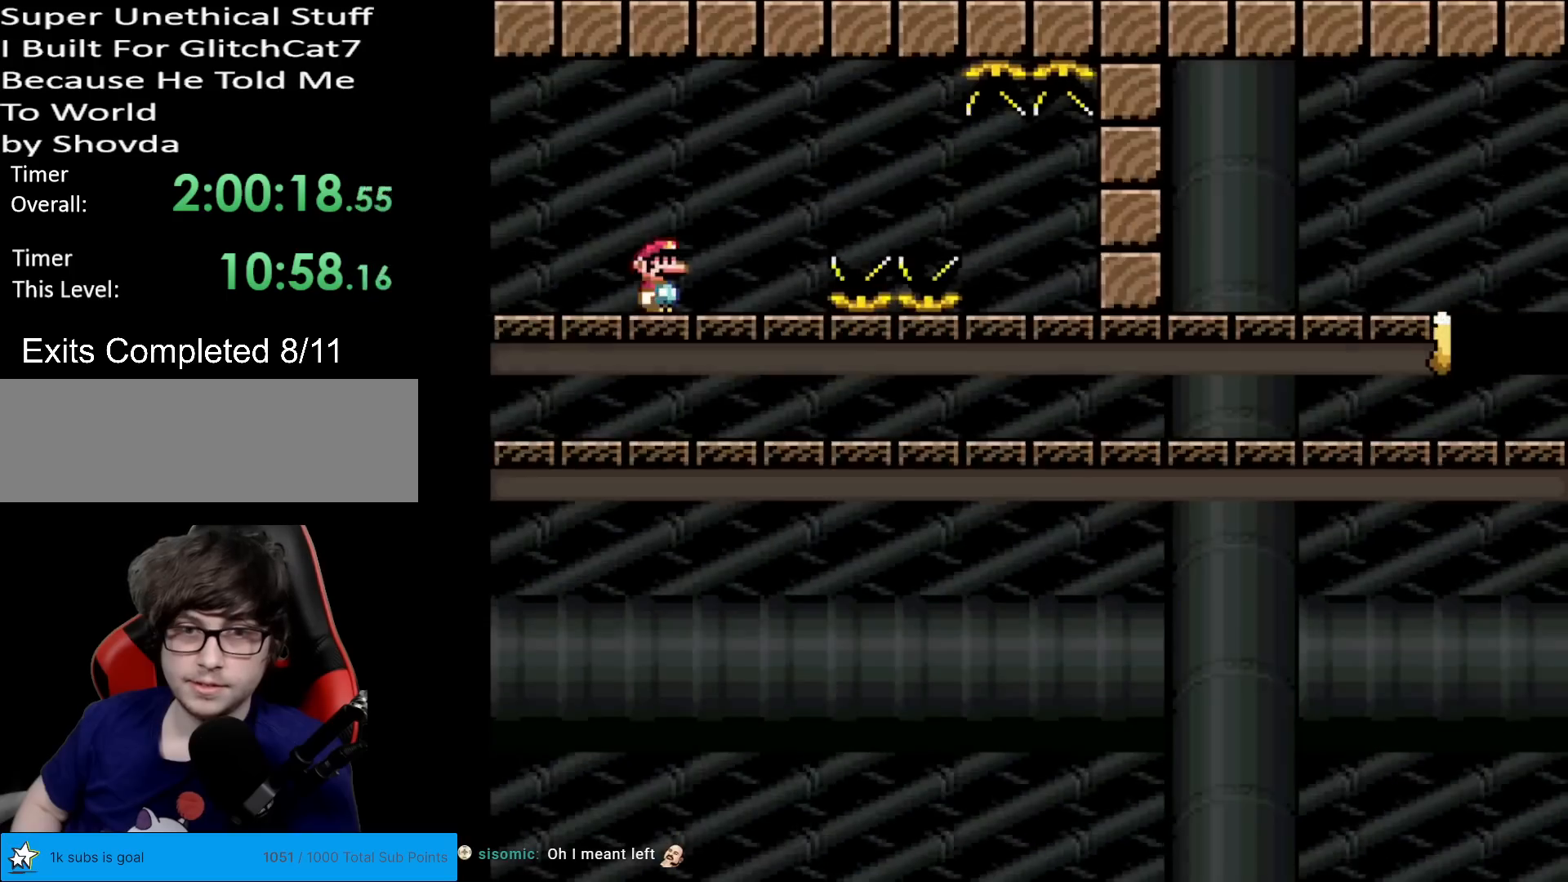
{"buttons": ["X", "DPAD_RIGHT"], "events": [[17, "DPAD_RIGHT", "down"], [367, "A", "down"], [417, "A", "up"]]}
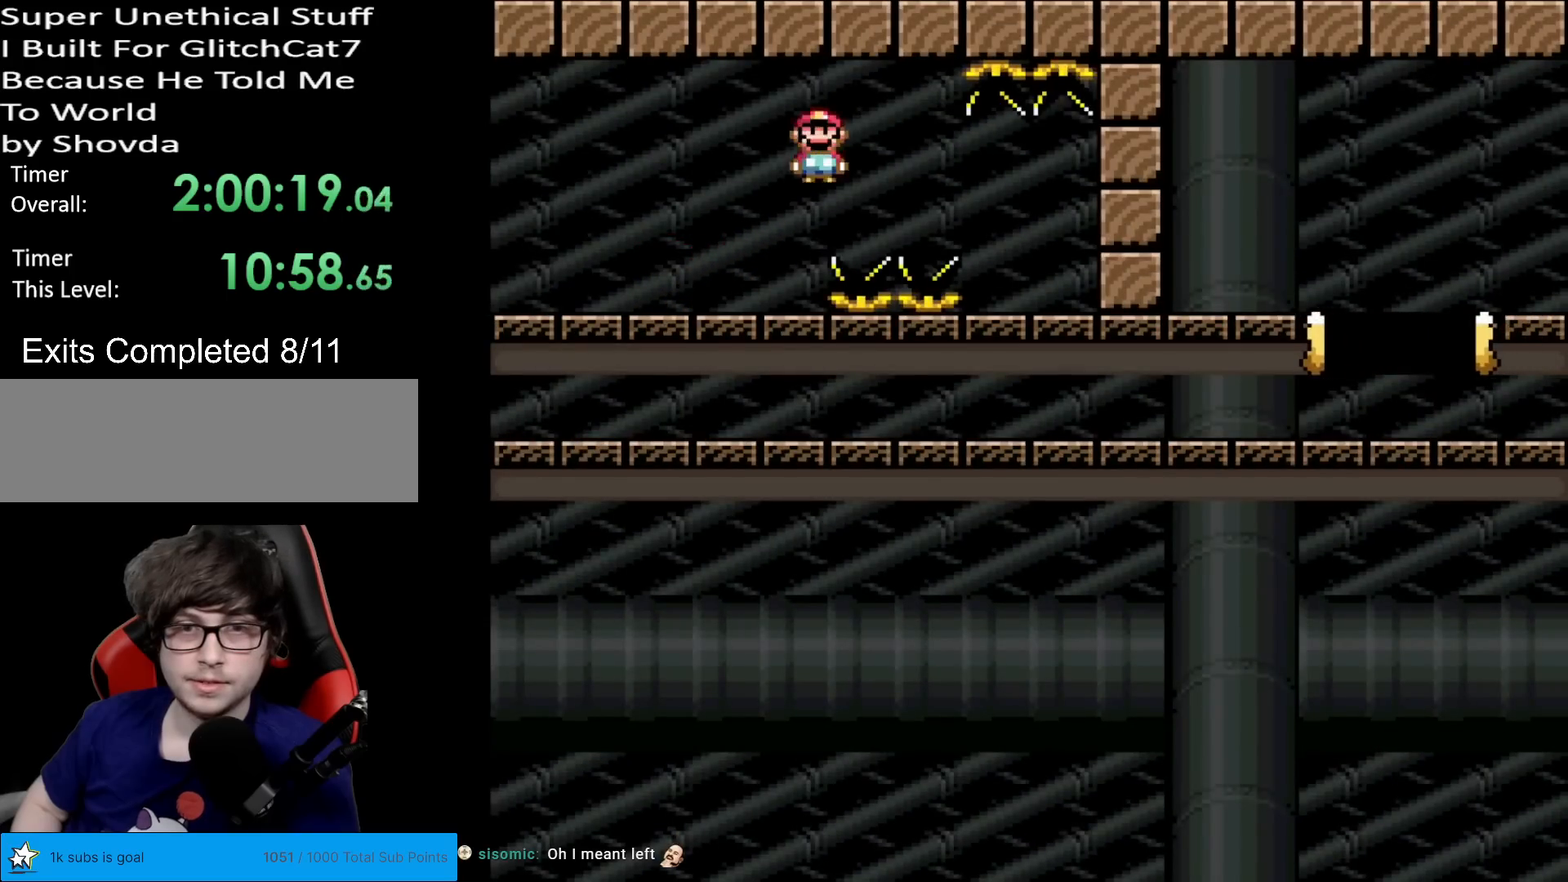
{"buttons": ["A", "X", "DPAD_RIGHT"], "events": [[133, "A", "down"]]}
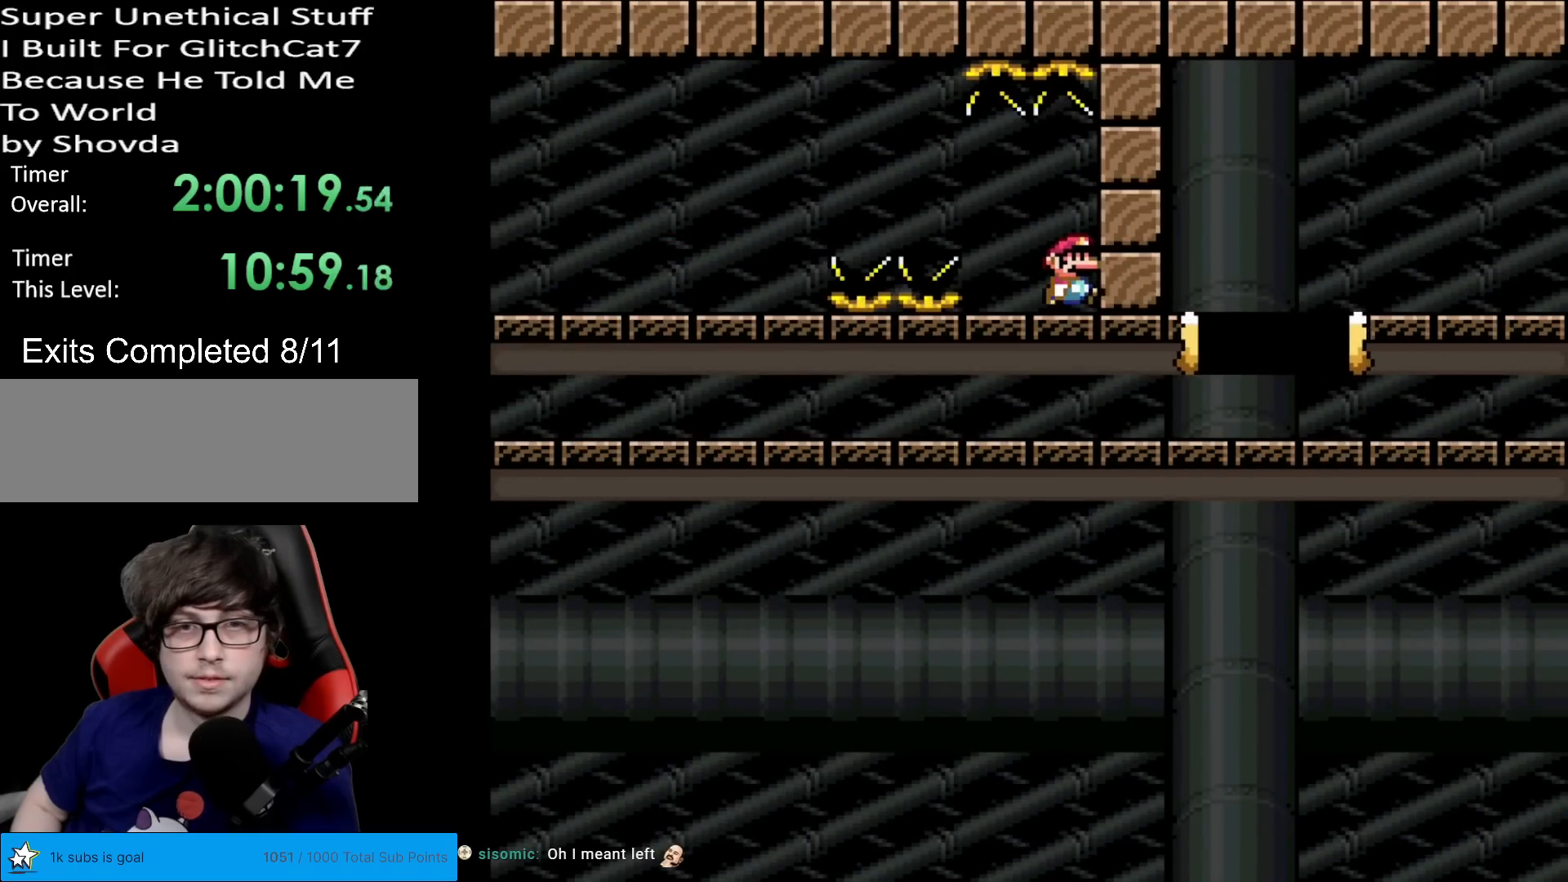
{"buttons": ["X", "DPAD_RIGHT"], "events": [[384, "A", "up"]]}
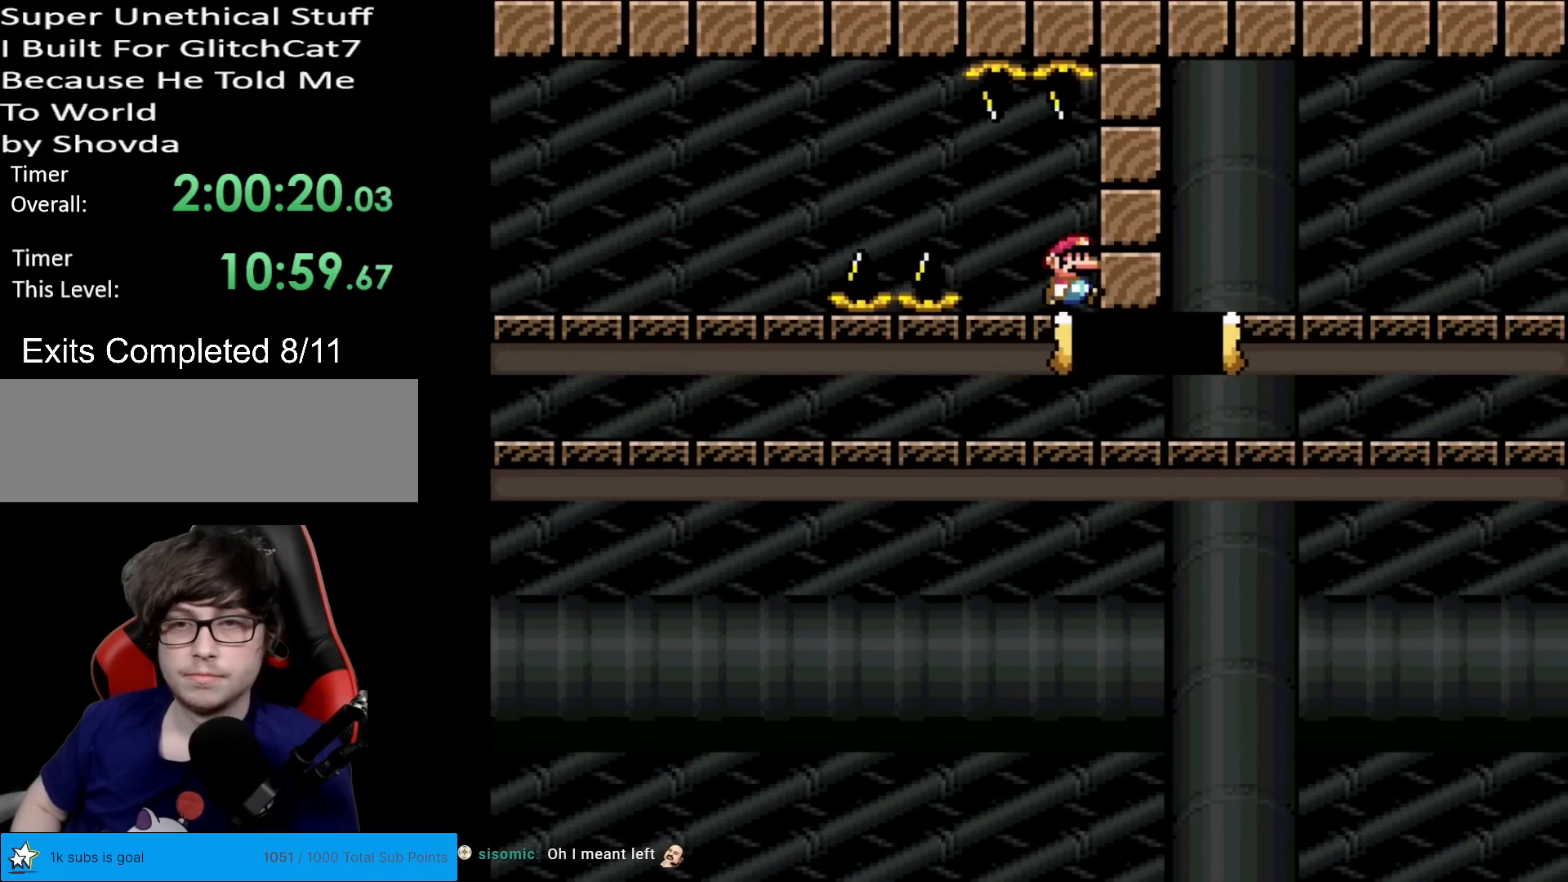
{"buttons": ["X", "DPAD_RIGHT"], "events": []}
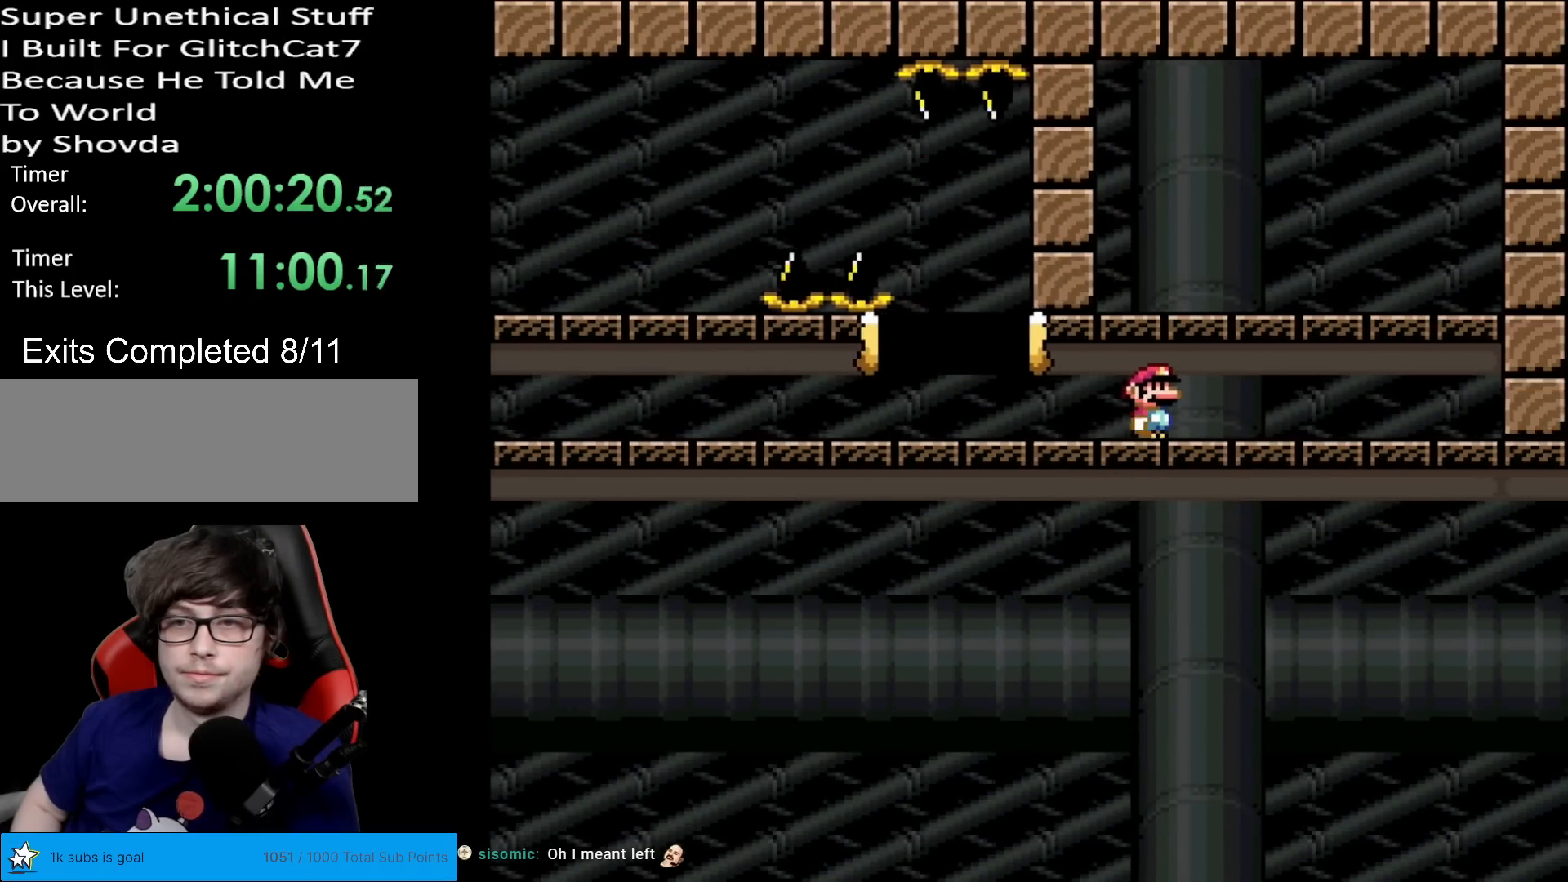
{"buttons": ["X", "DPAD_LEFT"], "events": [[350, "DPAD_RIGHT", "up"], [384, "DPAD_LEFT", "down"]]}
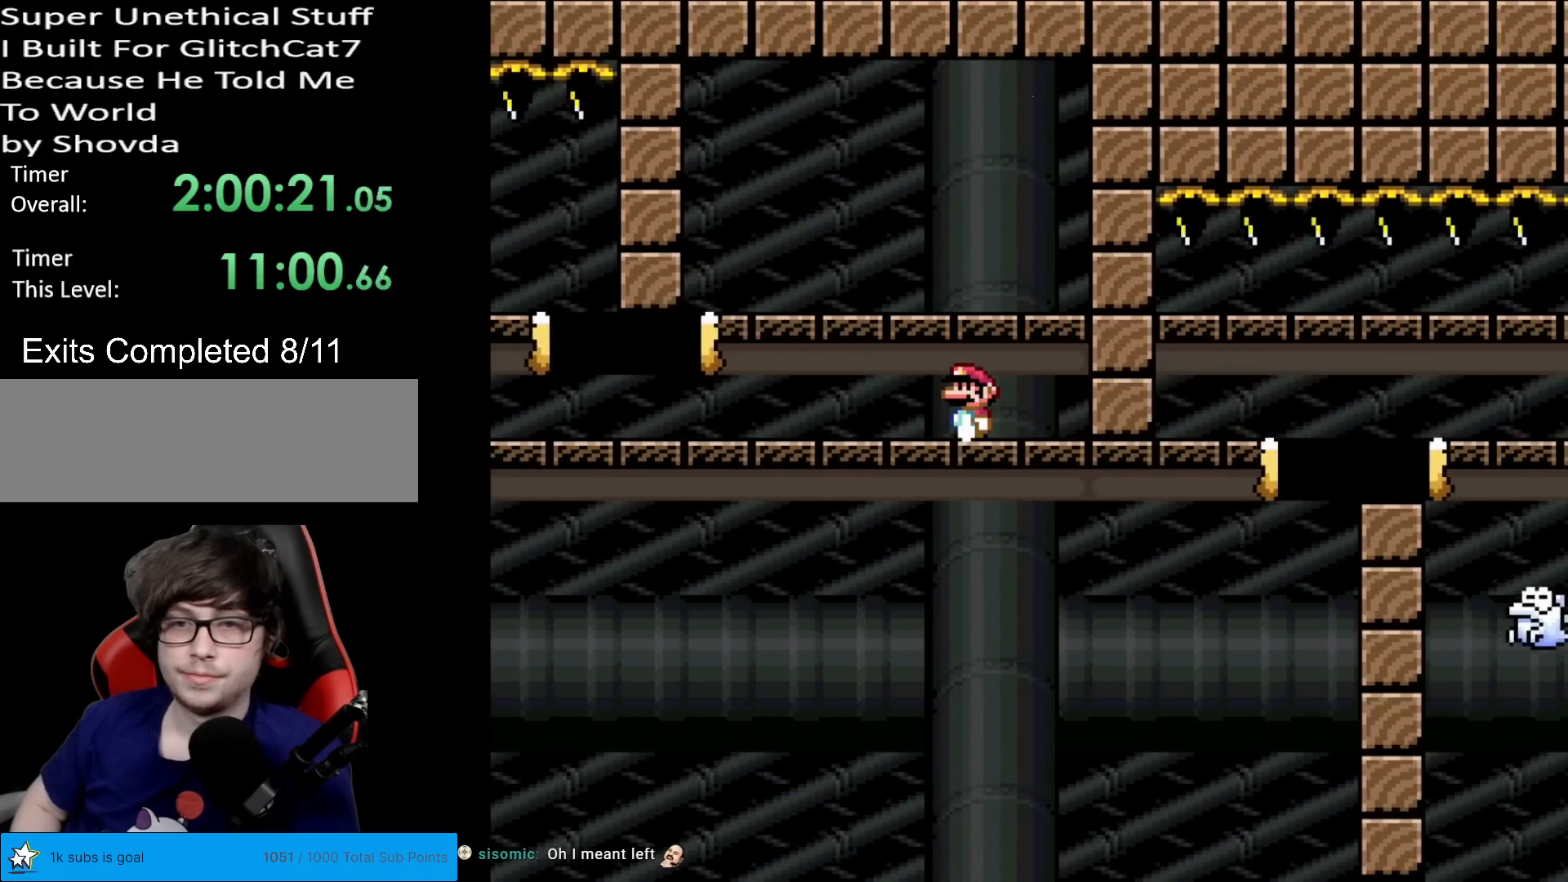
{"buttons": ["X"], "events": [[33, "DPAD_LEFT", "up"]]}
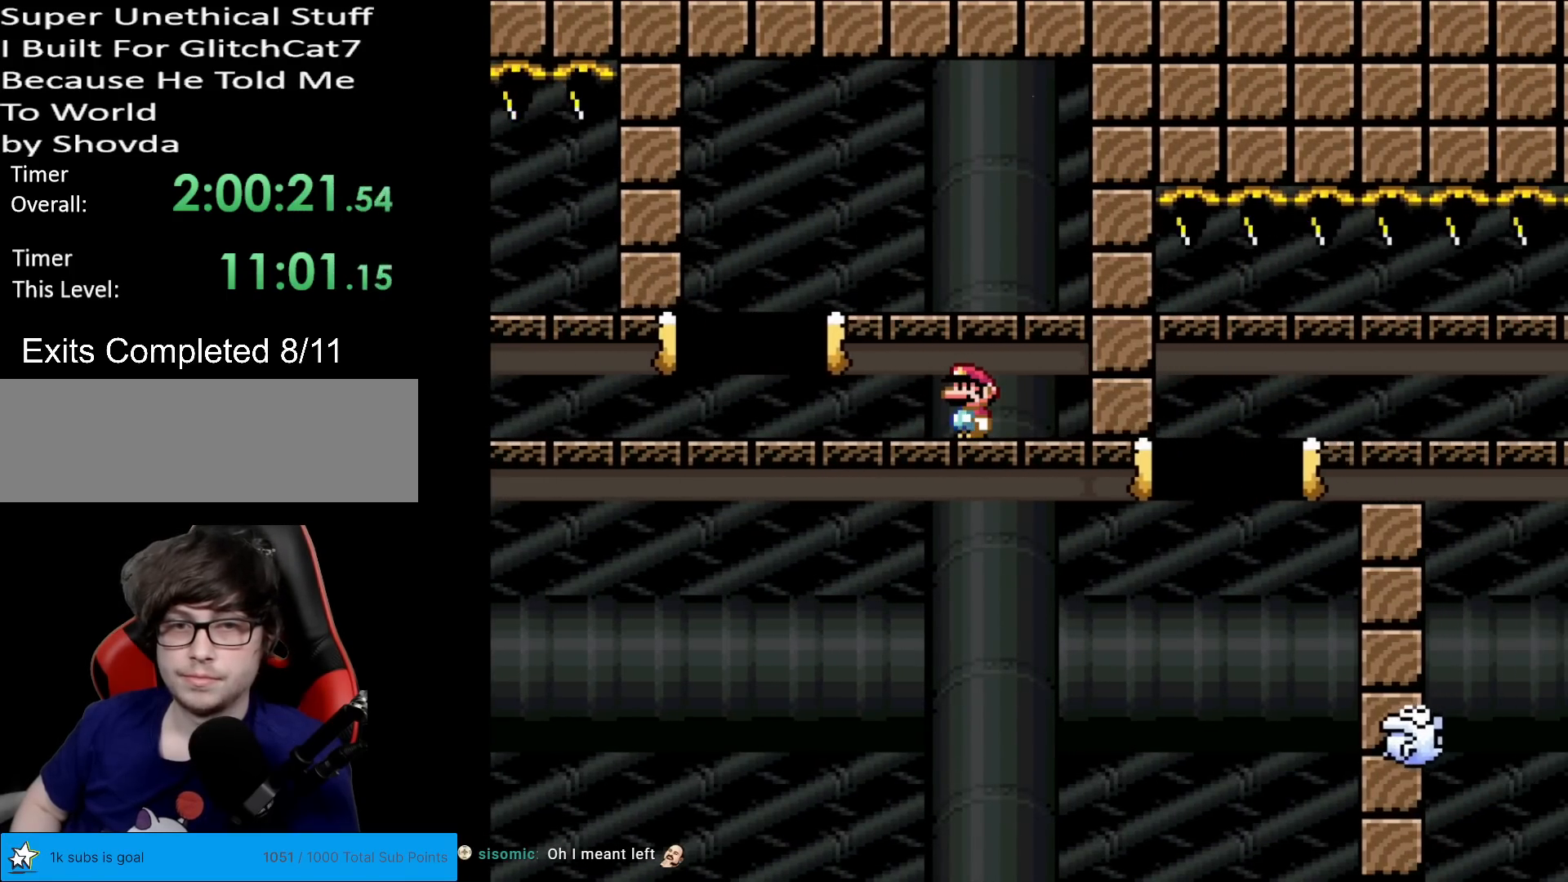
{"buttons": ["A", "X", "DPAD_LEFT"], "events": [[350, "A", "down"], [417, "DPAD_LEFT", "down"]]}
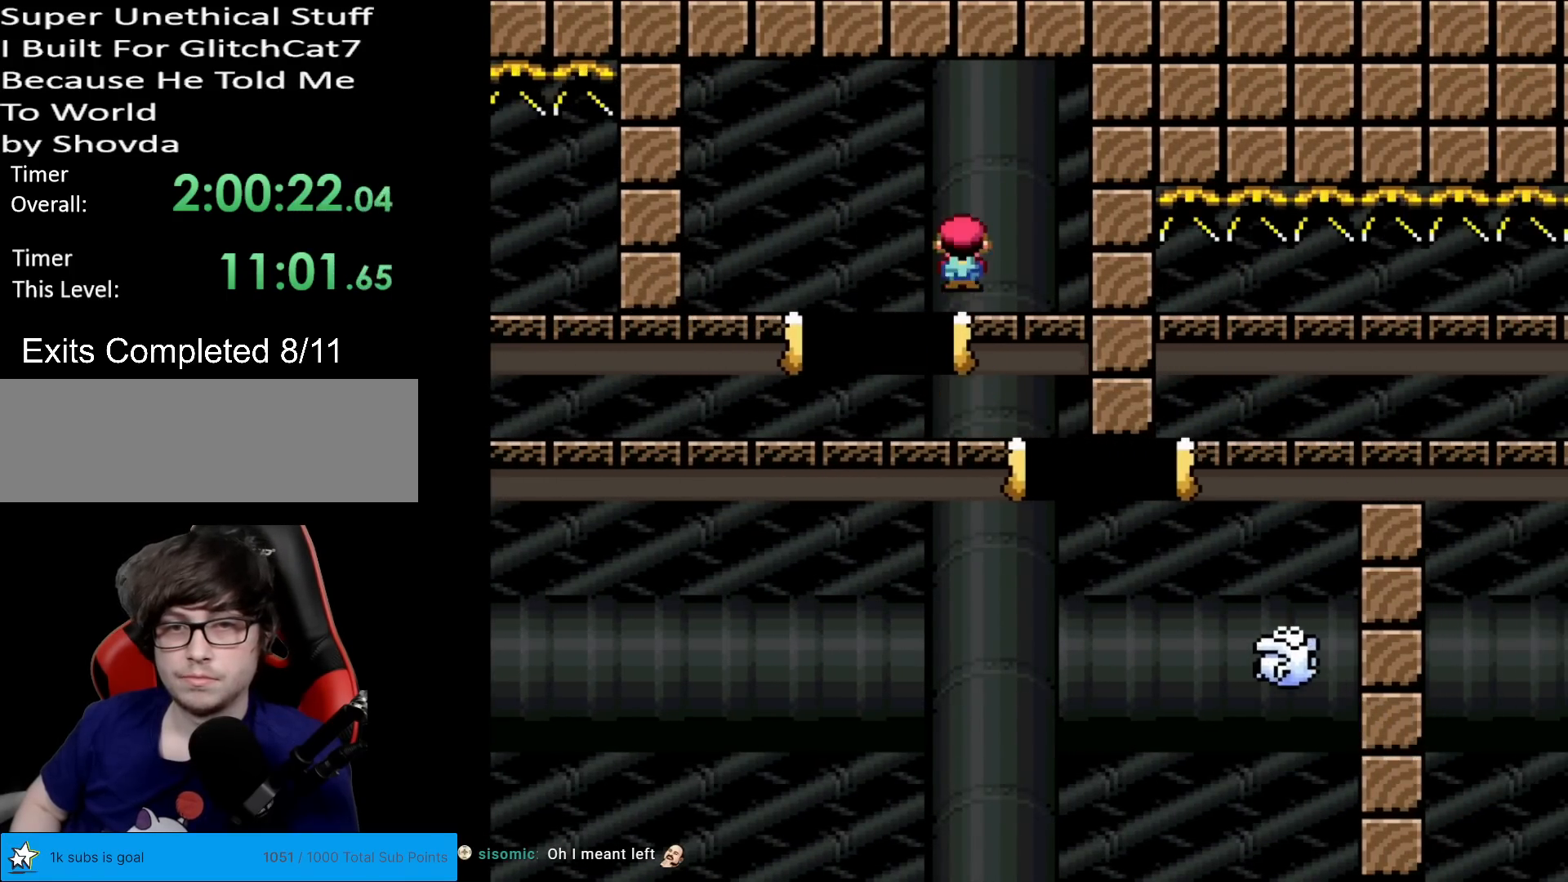
{"buttons": ["A", "X", "DPAD_RIGHT"], "events": [[50, "DPAD_LEFT", "up"], [100, "A", "up"], [133, "DPAD_RIGHT", "down"], [367, "A", "down"]]}
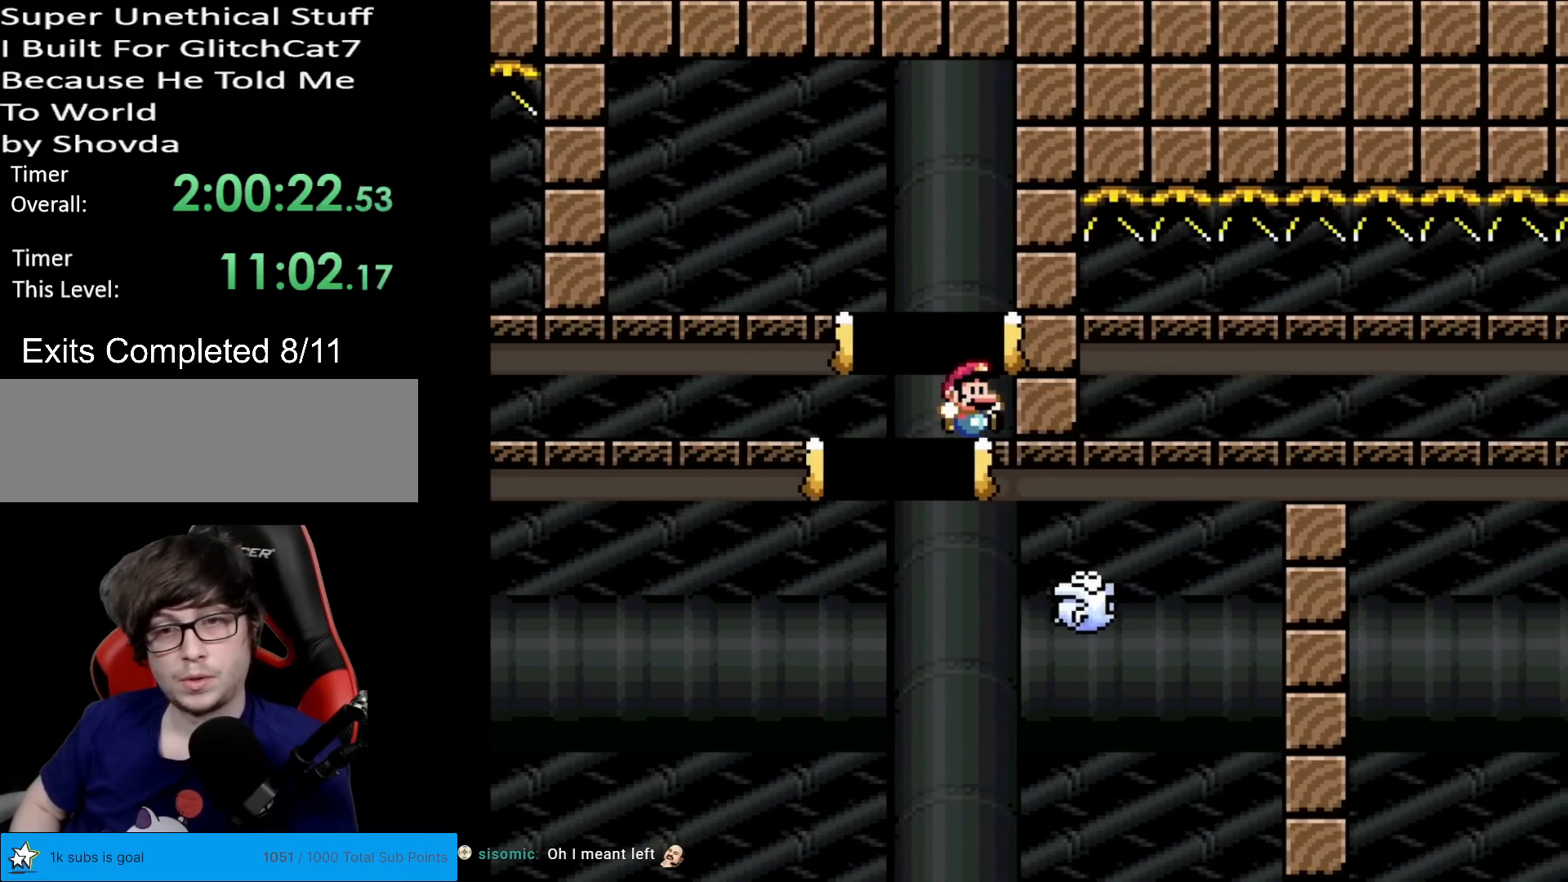
{"buttons": ["X"], "events": [[184, "A", "up"], [284, "DPAD_RIGHT", "up"]]}
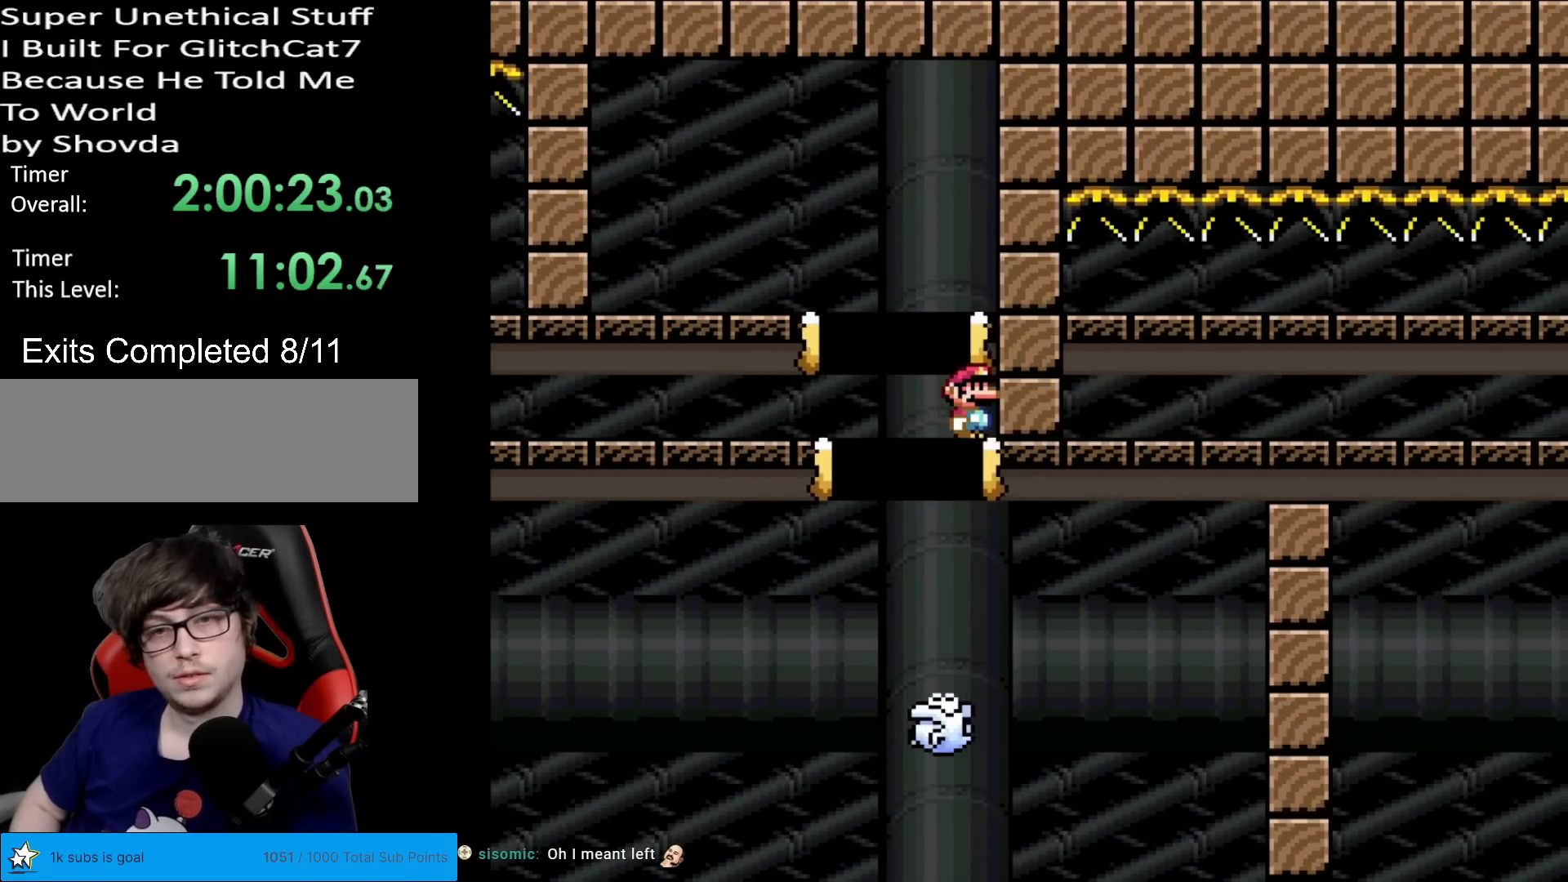
{"buttons": ["X"], "events": []}
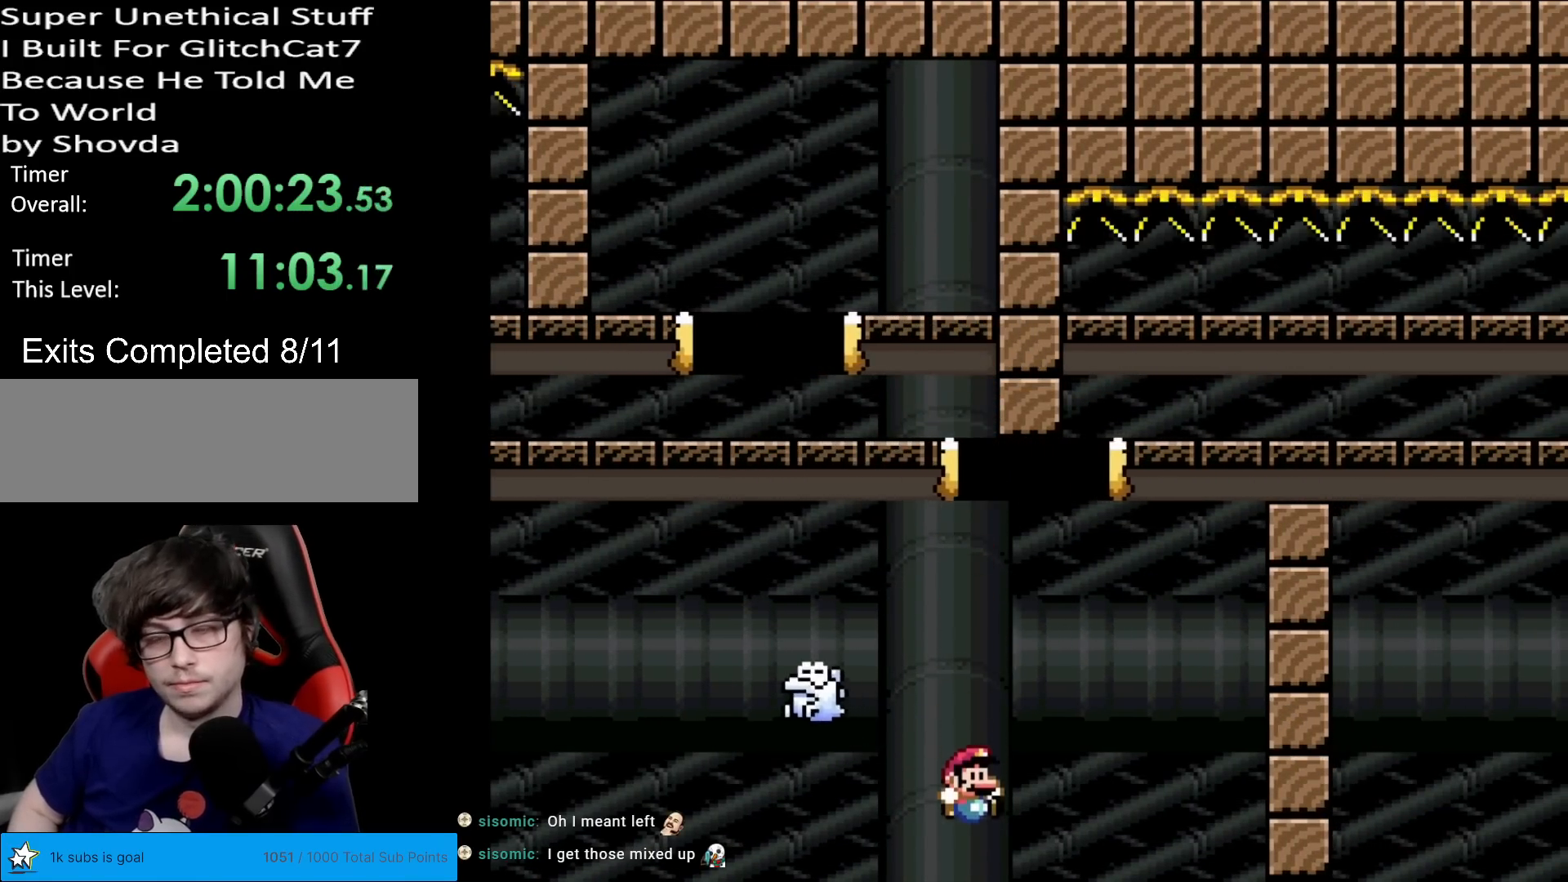
{"buttons": [], "events": [[33, "X", "up"]]}
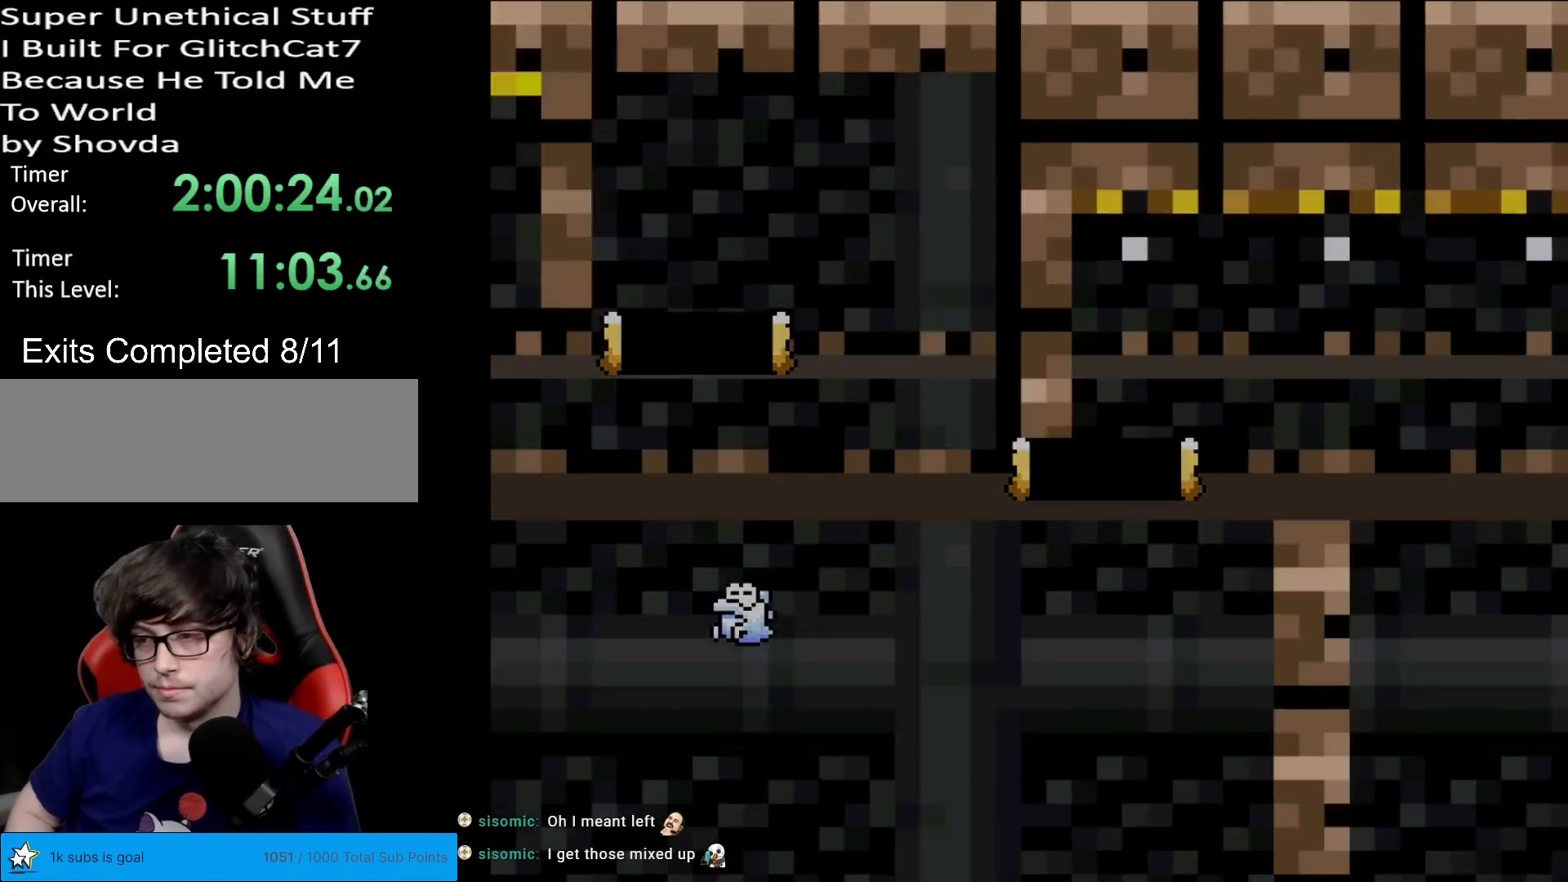
{"buttons": [], "events": []}
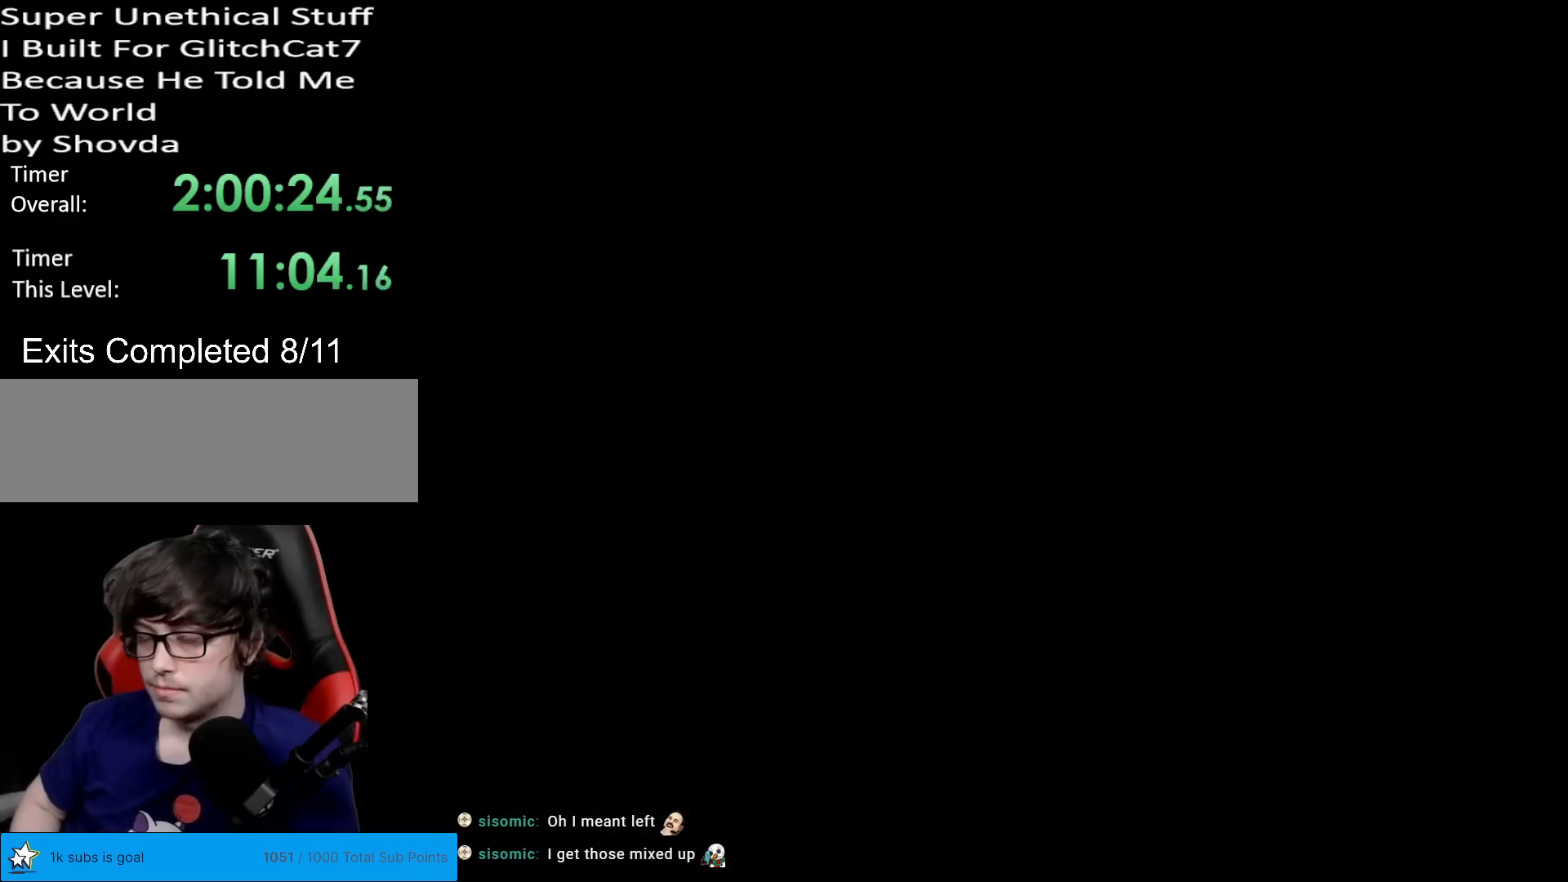
{"buttons": [], "events": []}
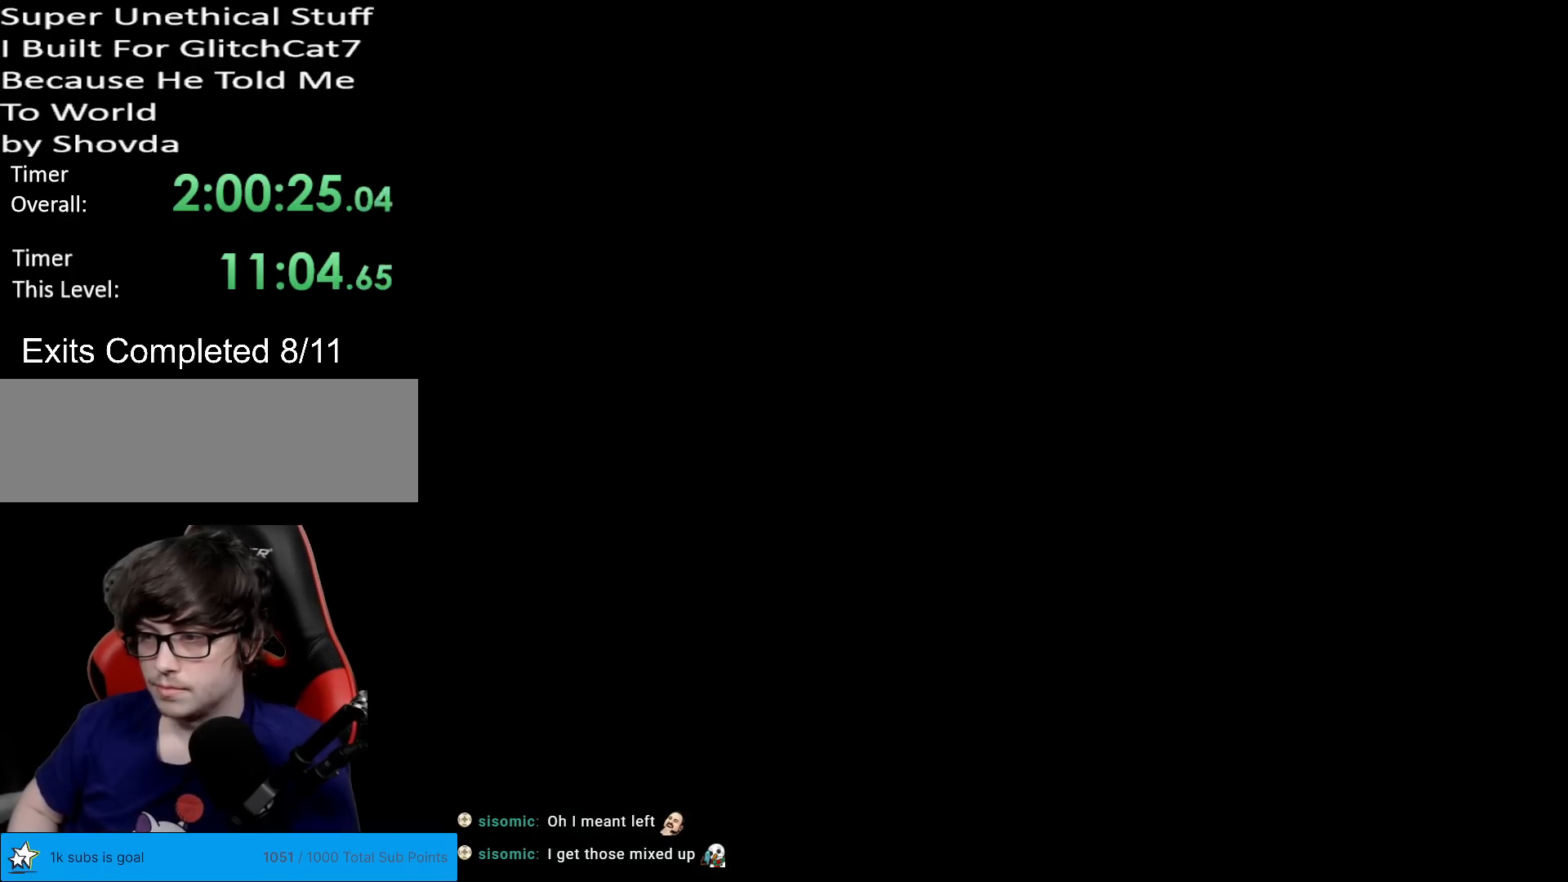
{"buttons": [], "events": []}
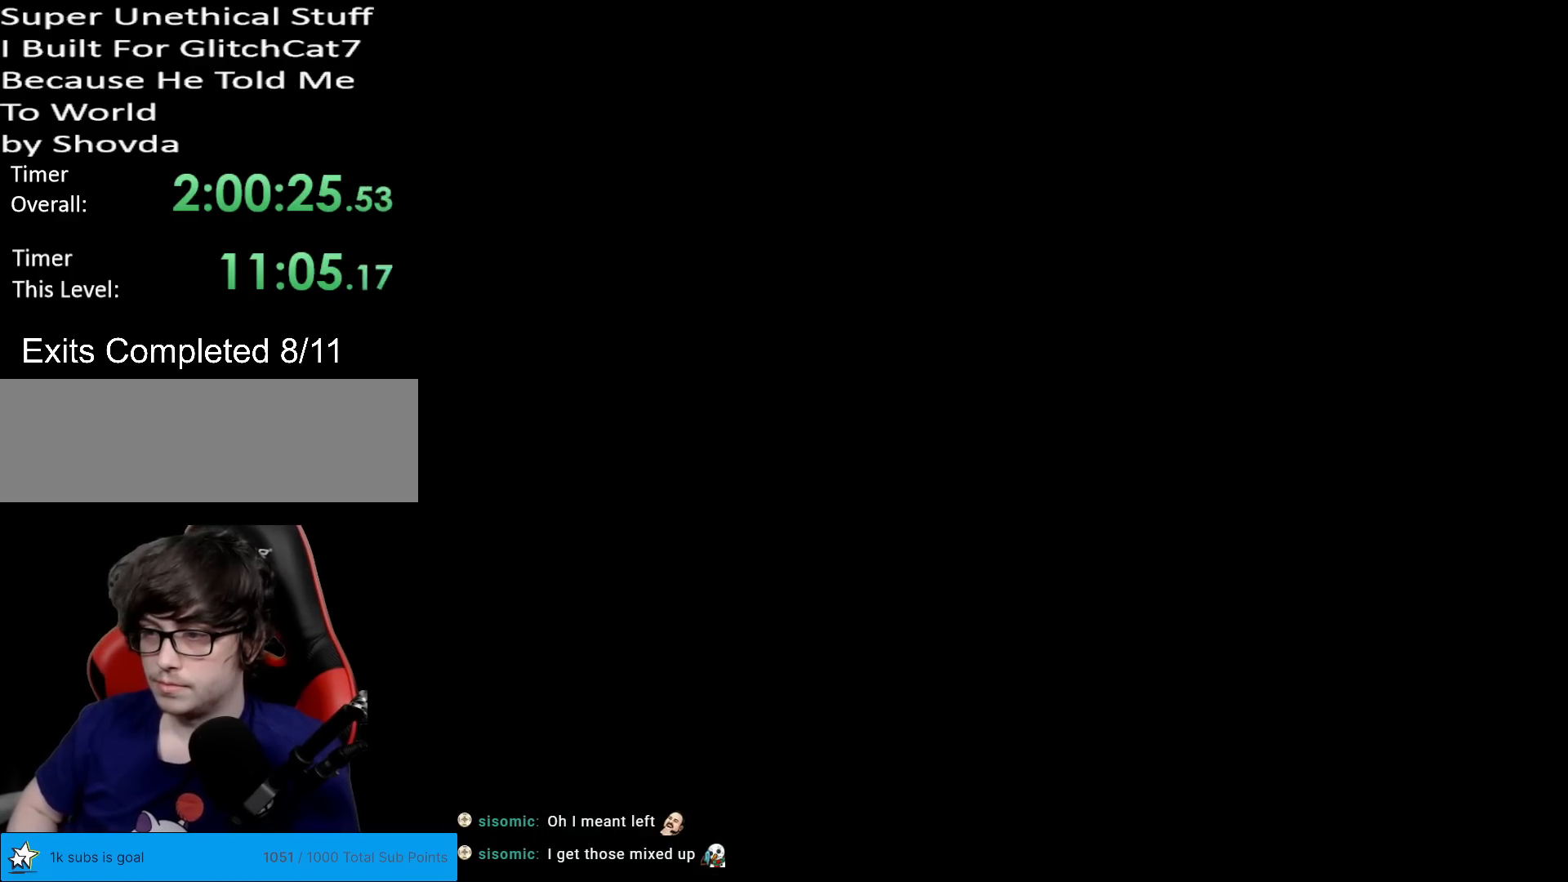
{"buttons": ["X", "DPAD_RIGHT"], "events": [[84, "X", "down"], [234, "DPAD_RIGHT", "down"]]}
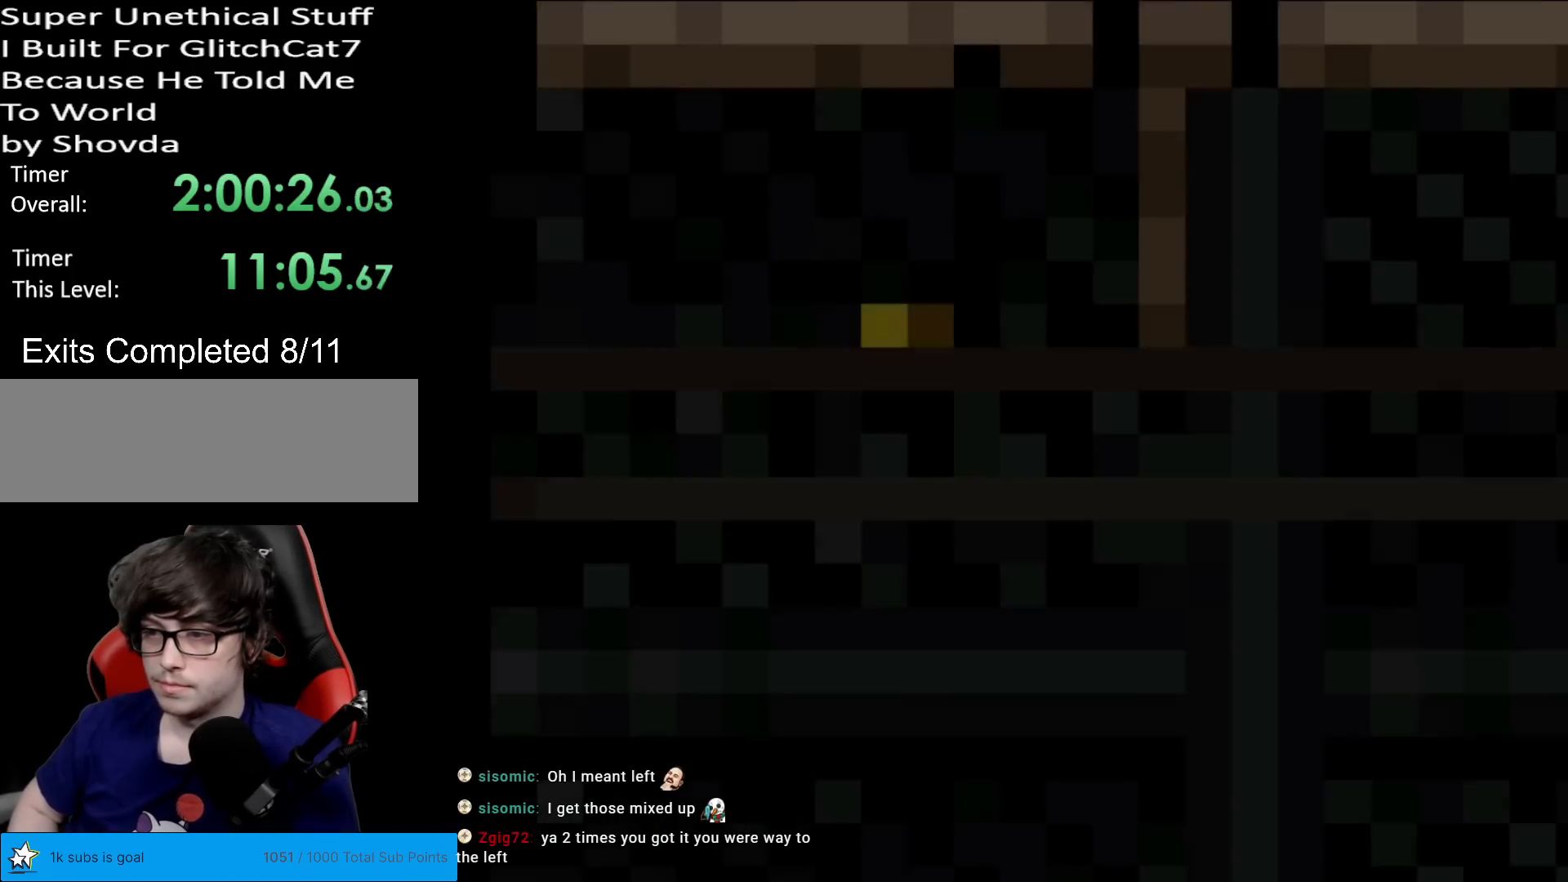
{"buttons": ["X", "DPAD_RIGHT"], "events": []}
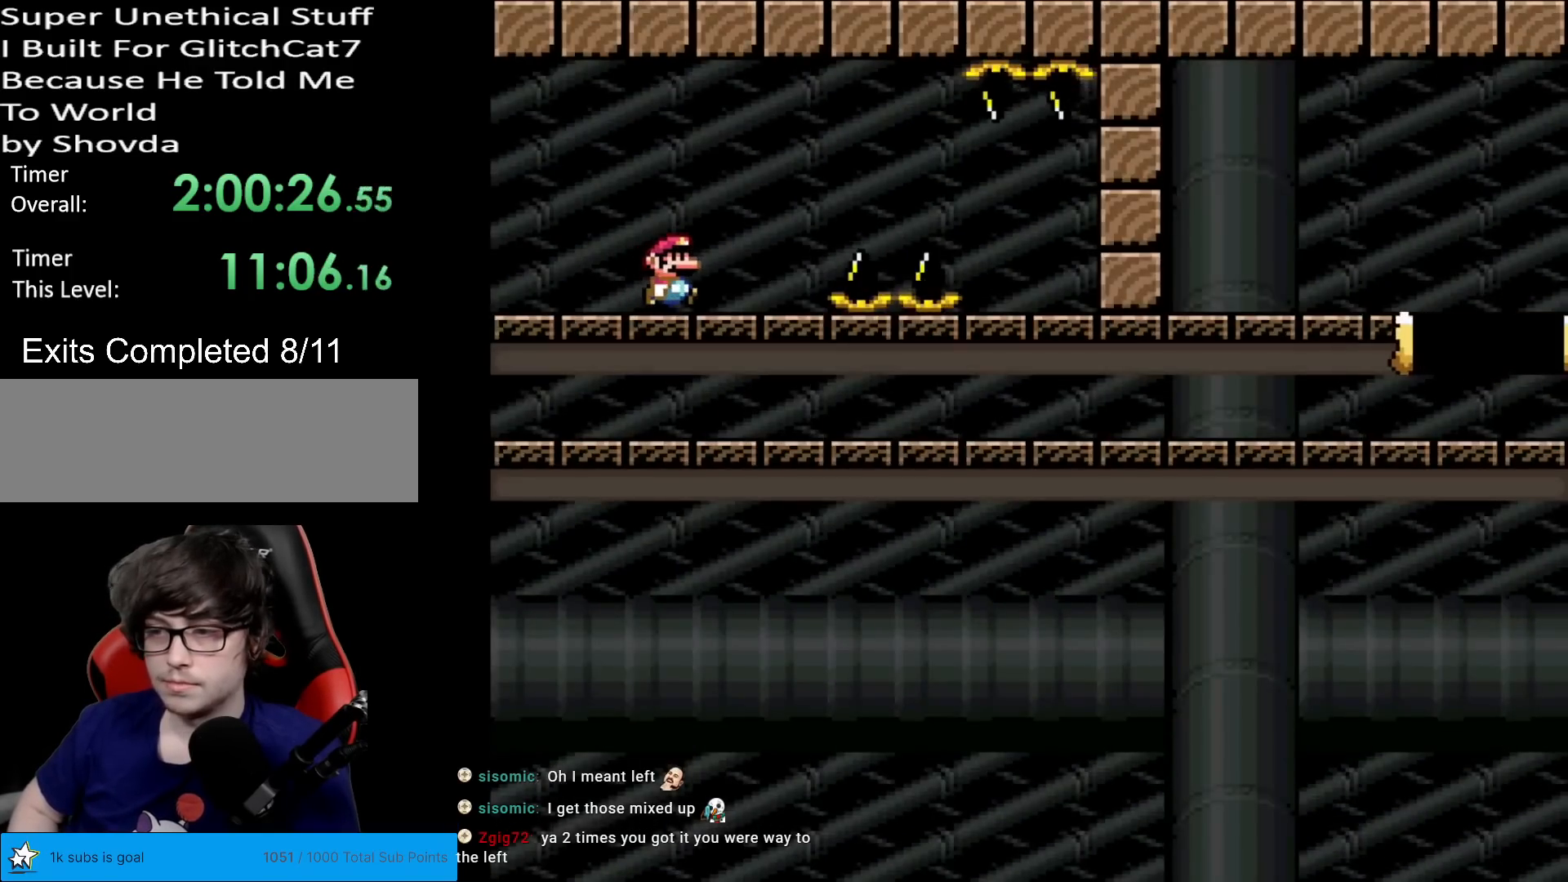
{"buttons": ["A", "X", "DPAD_RIGHT"], "events": [[250, "A", "down"], [284, "A", "up"], [417, "A", "down"]]}
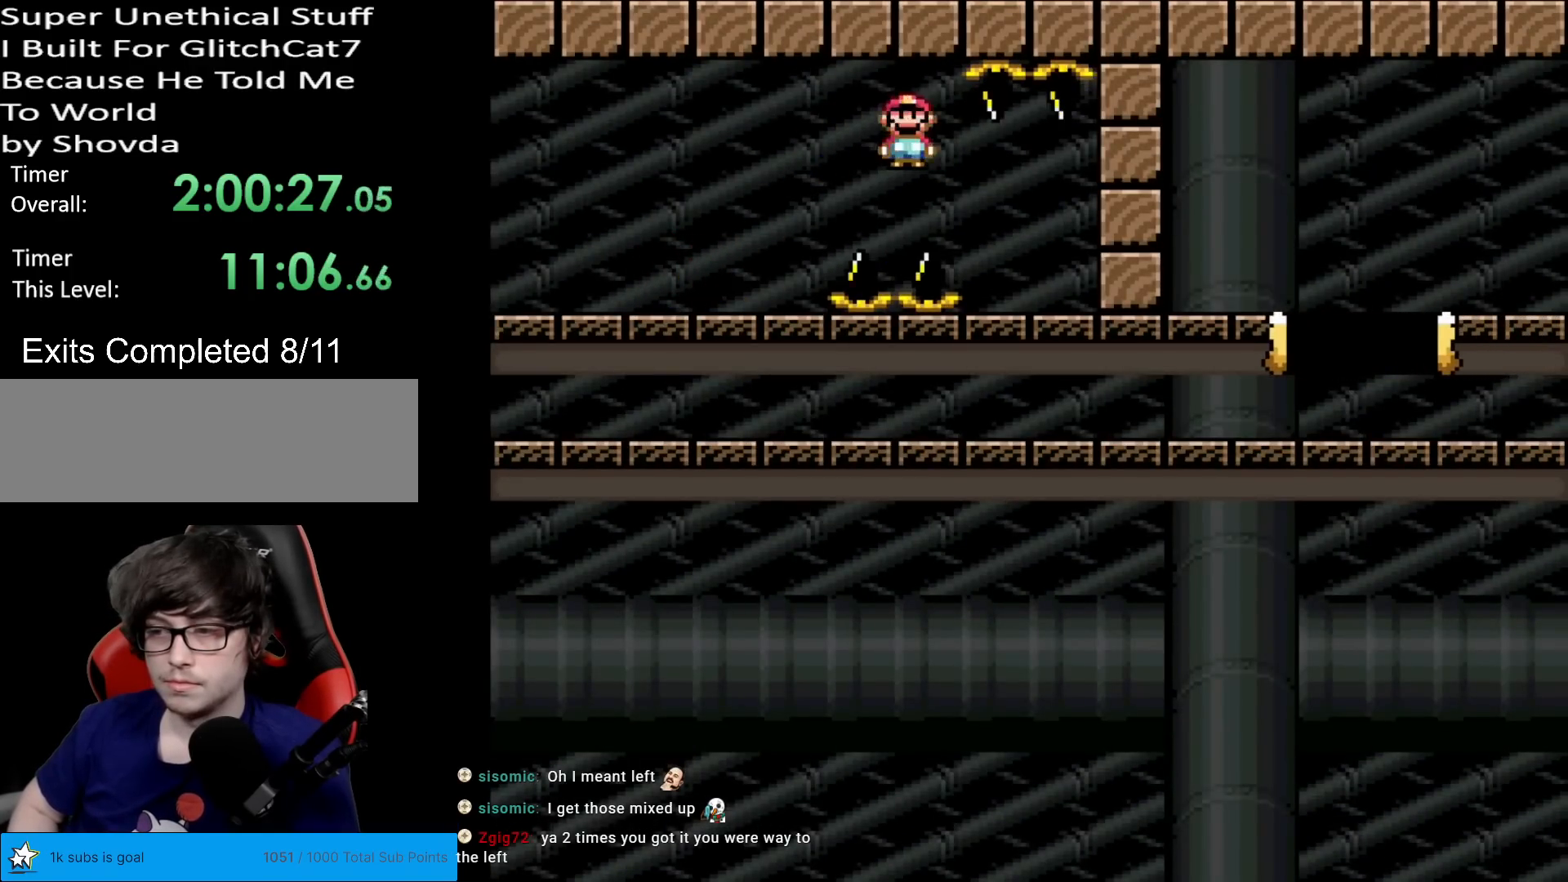
{"buttons": ["A", "X", "DPAD_RIGHT"], "events": []}
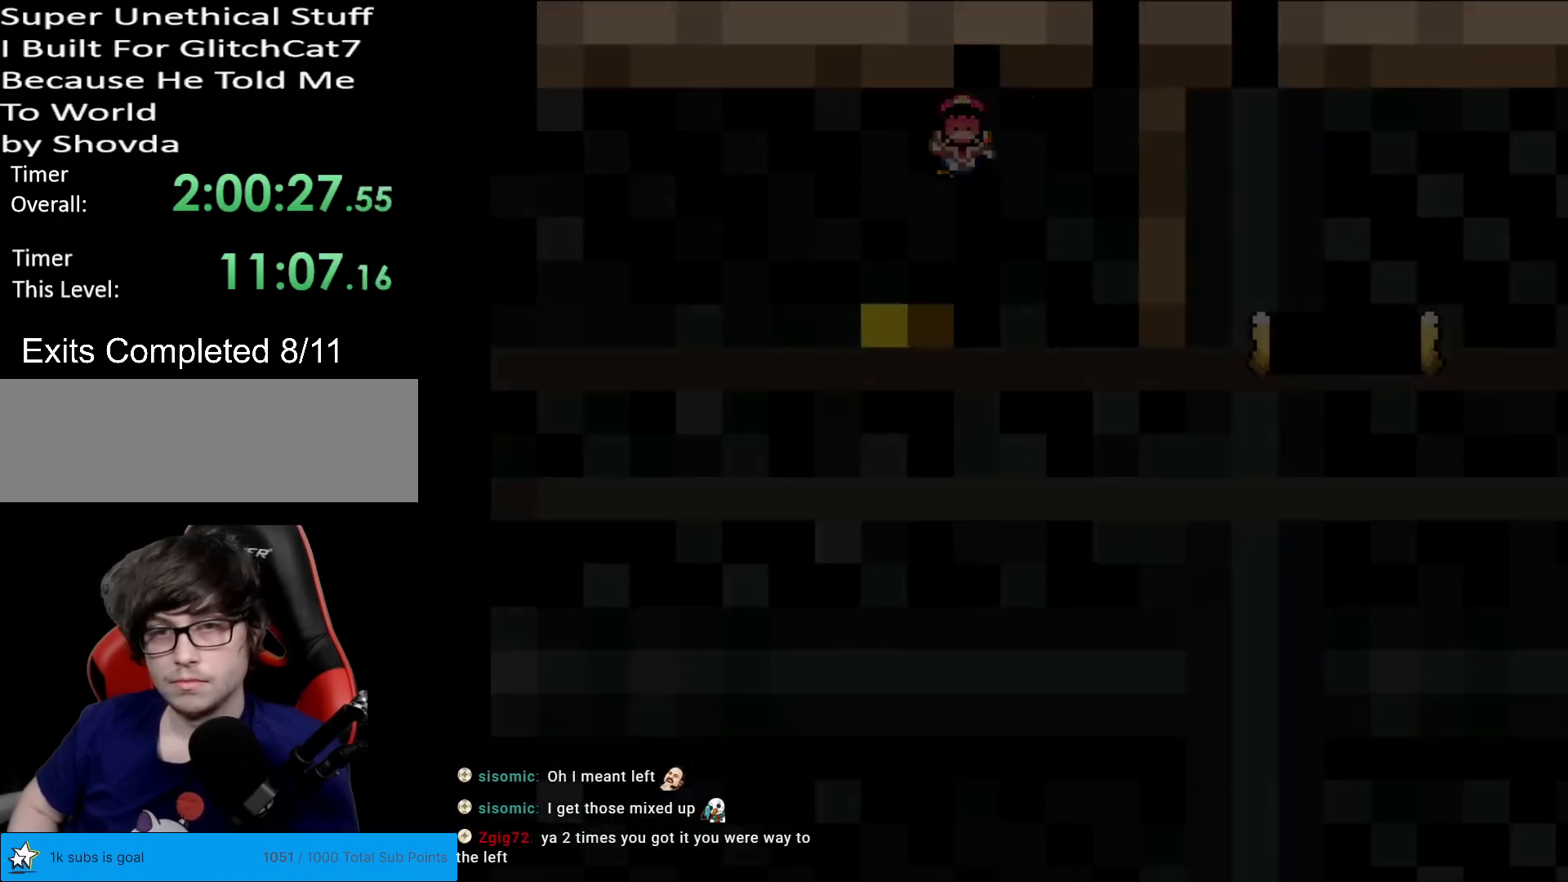
{"buttons": ["X"], "events": [[17, "DPAD_RIGHT", "up"], [150, "A", "up"]]}
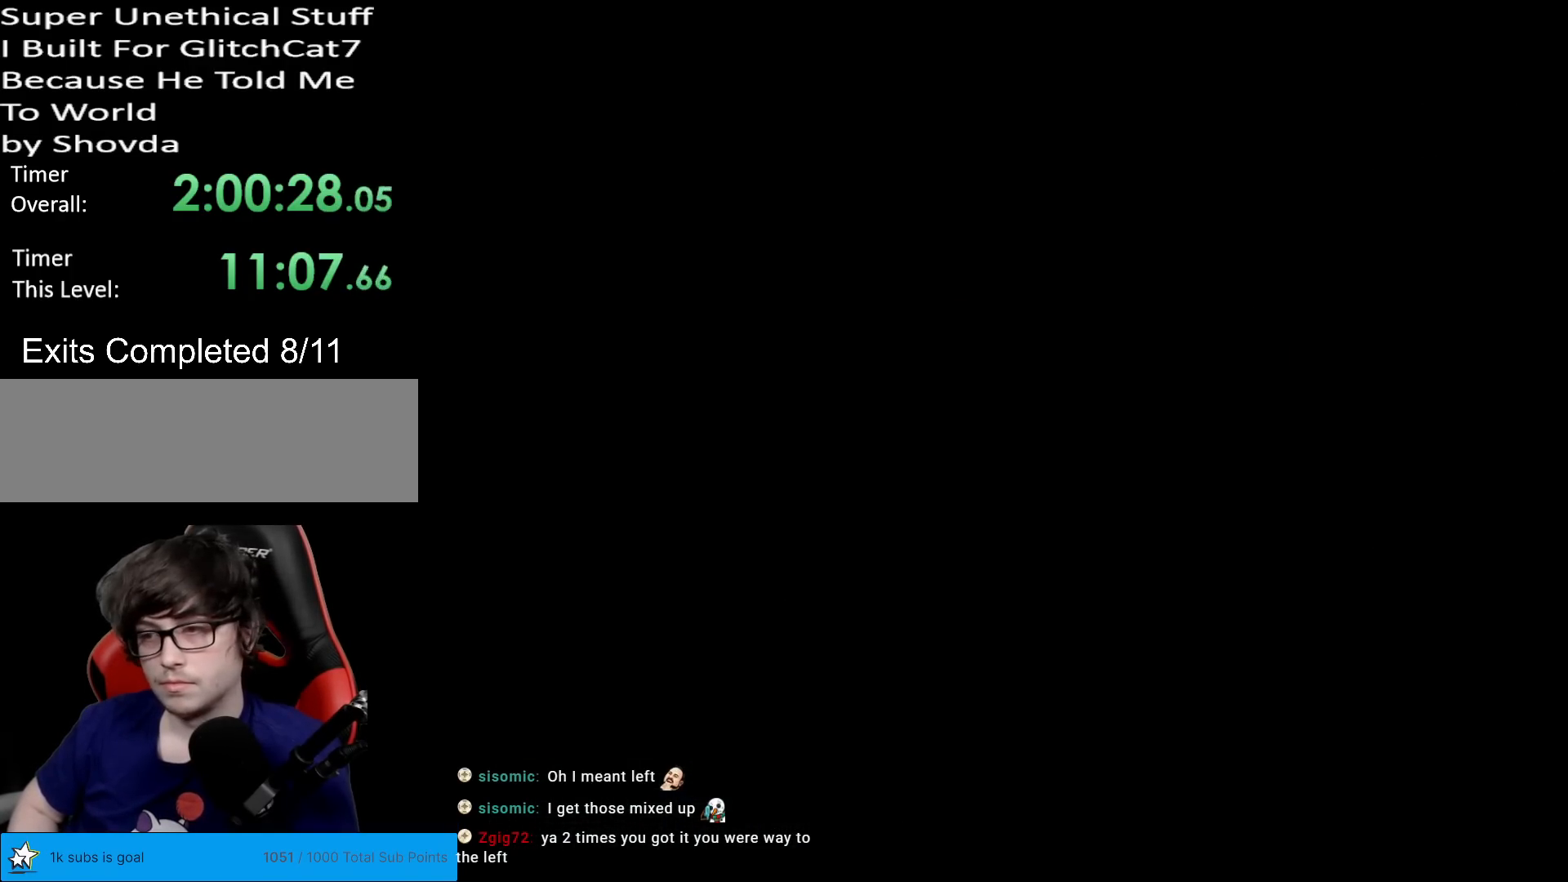
{"buttons": ["X"], "events": []}
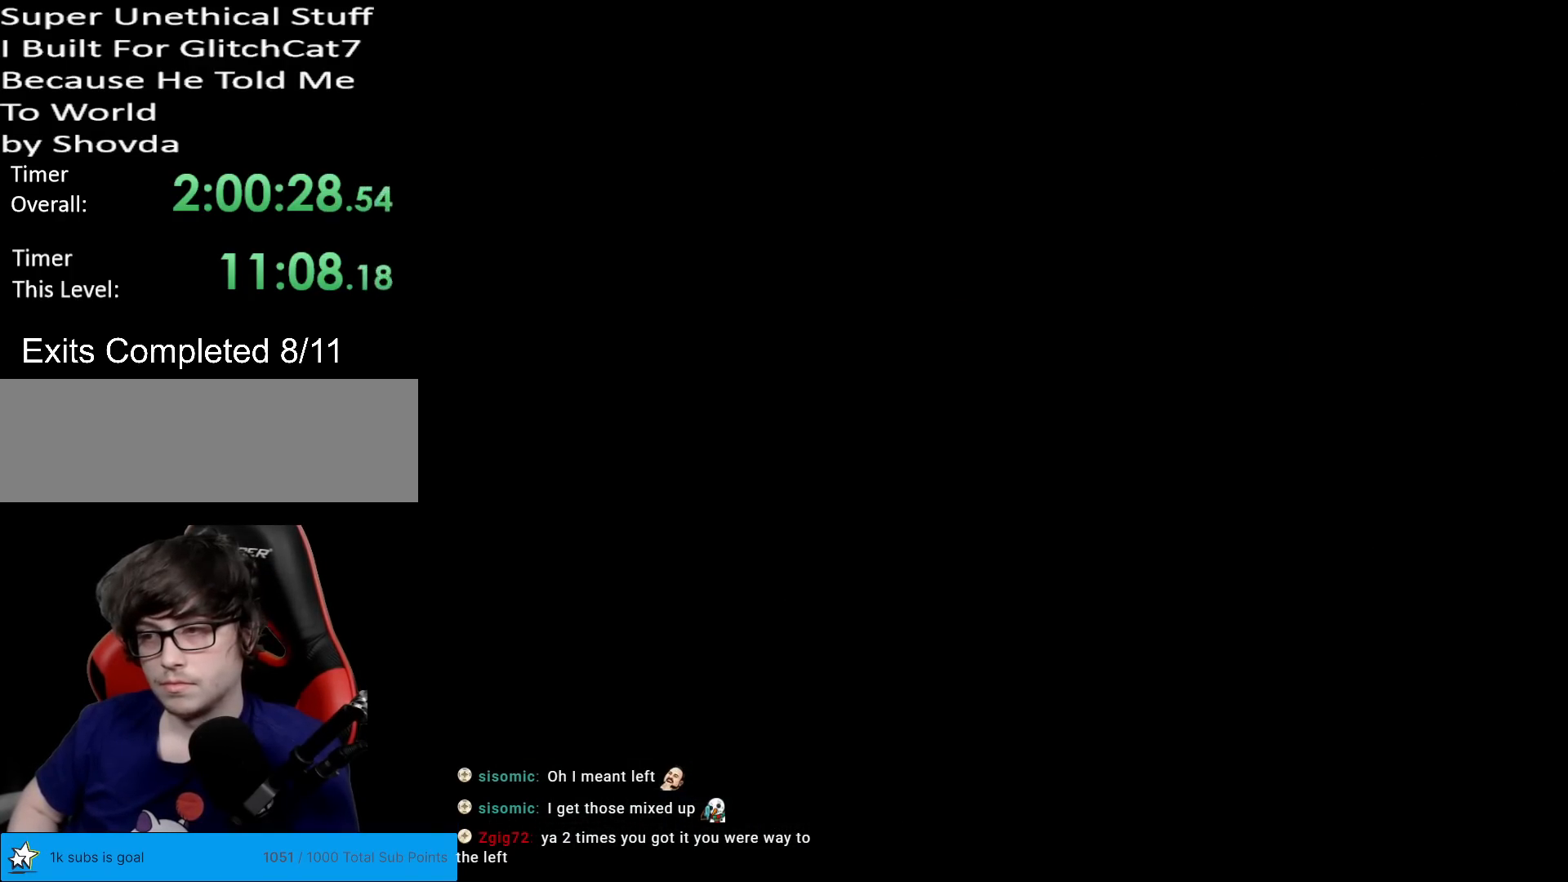
{"buttons": ["X"], "events": []}
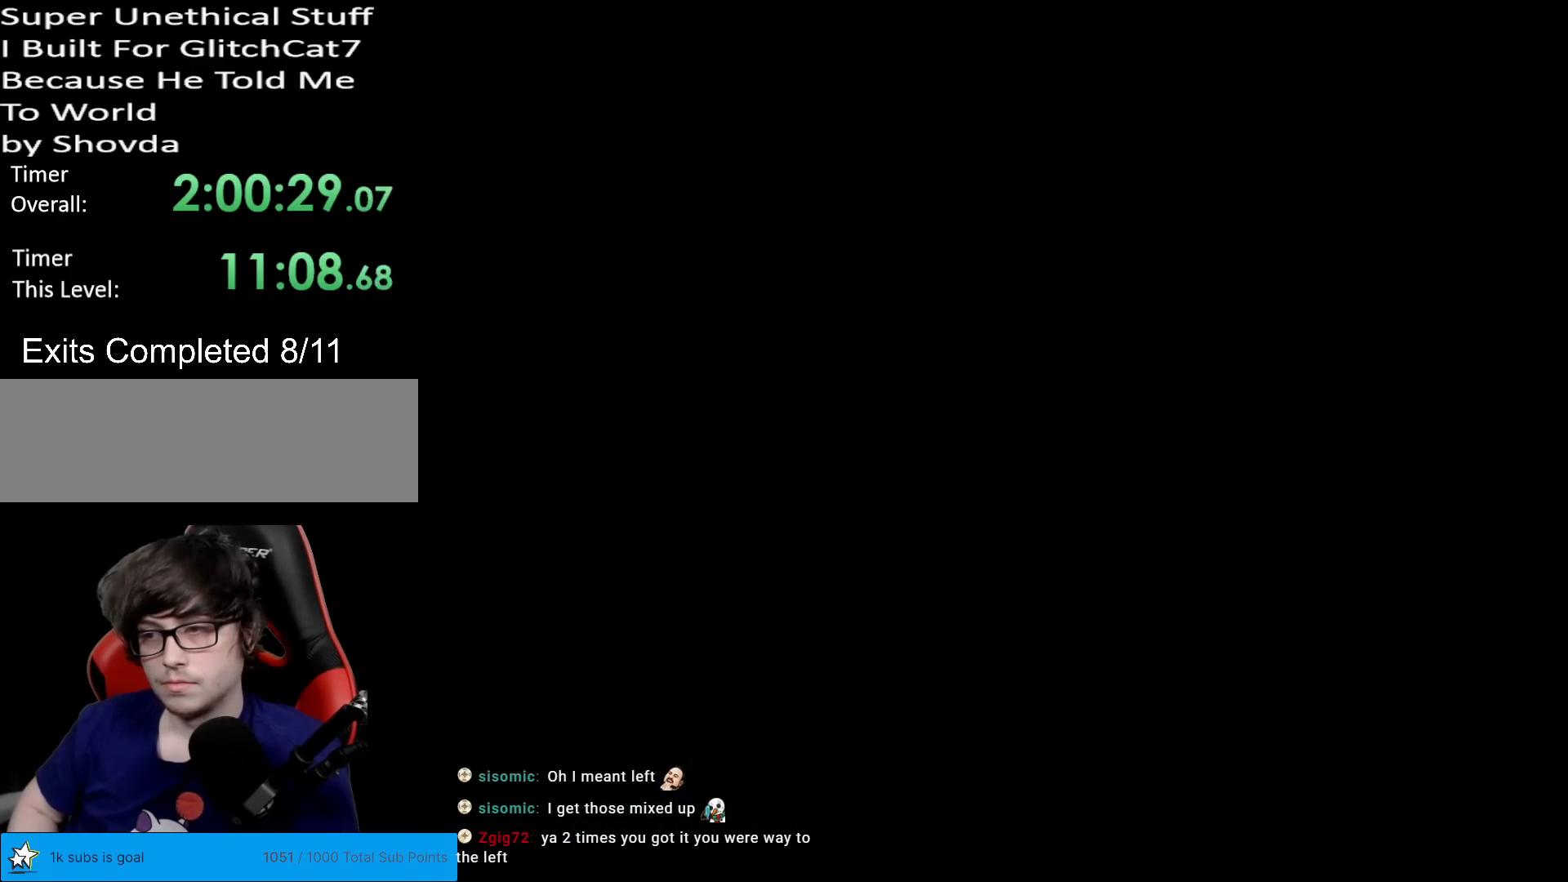
{"buttons": ["X"], "events": []}
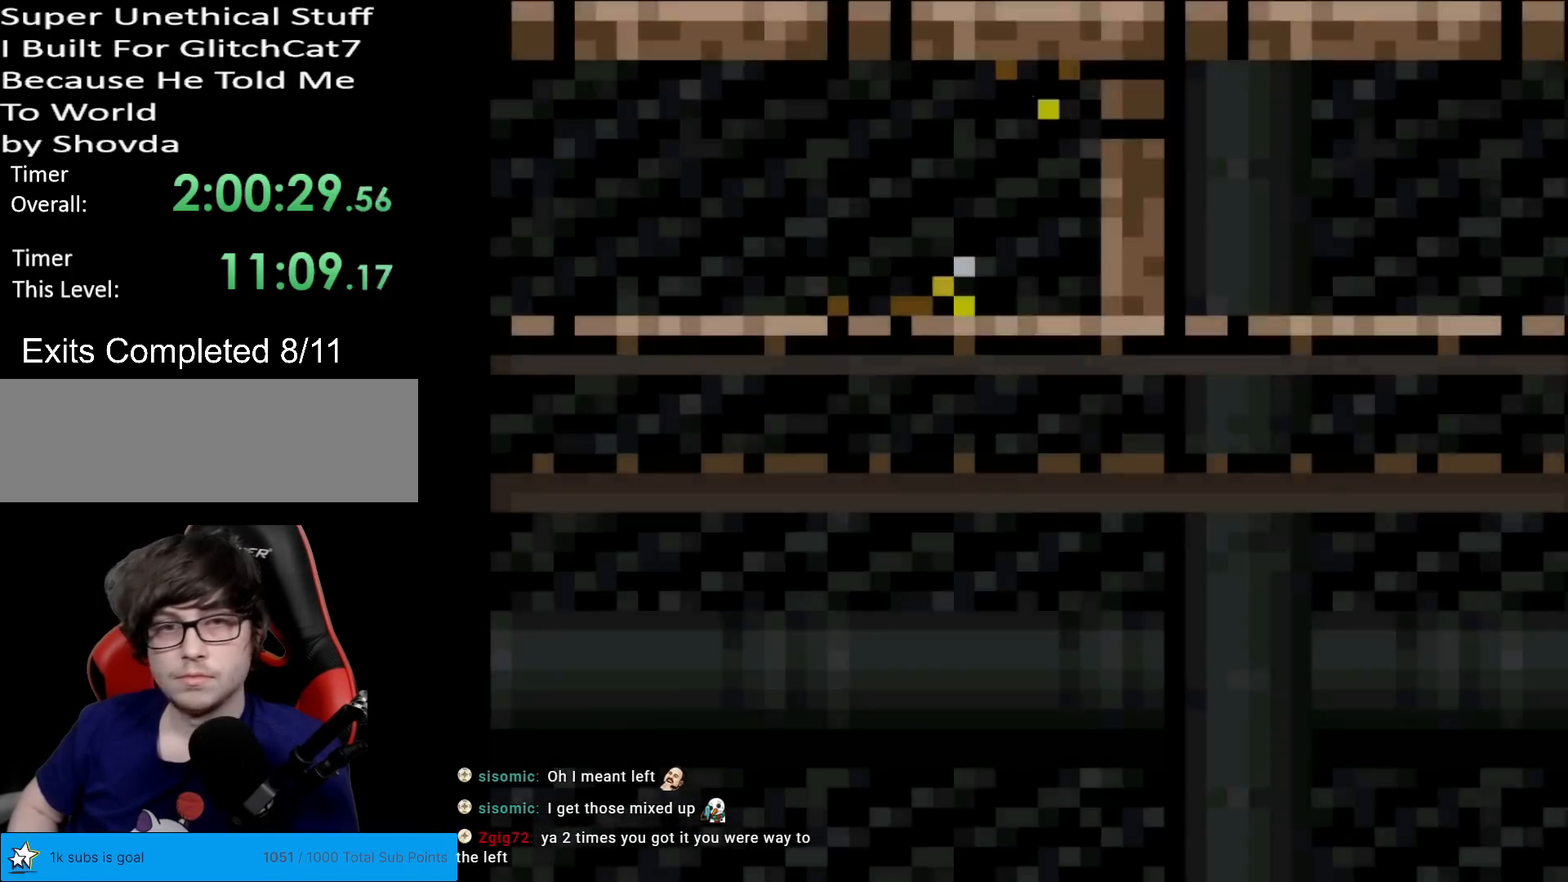
{"buttons": ["X", "DPAD_RIGHT"], "events": [[117, "DPAD_RIGHT", "down"], [451, "A", "down"], [501, "A", "up"]]}
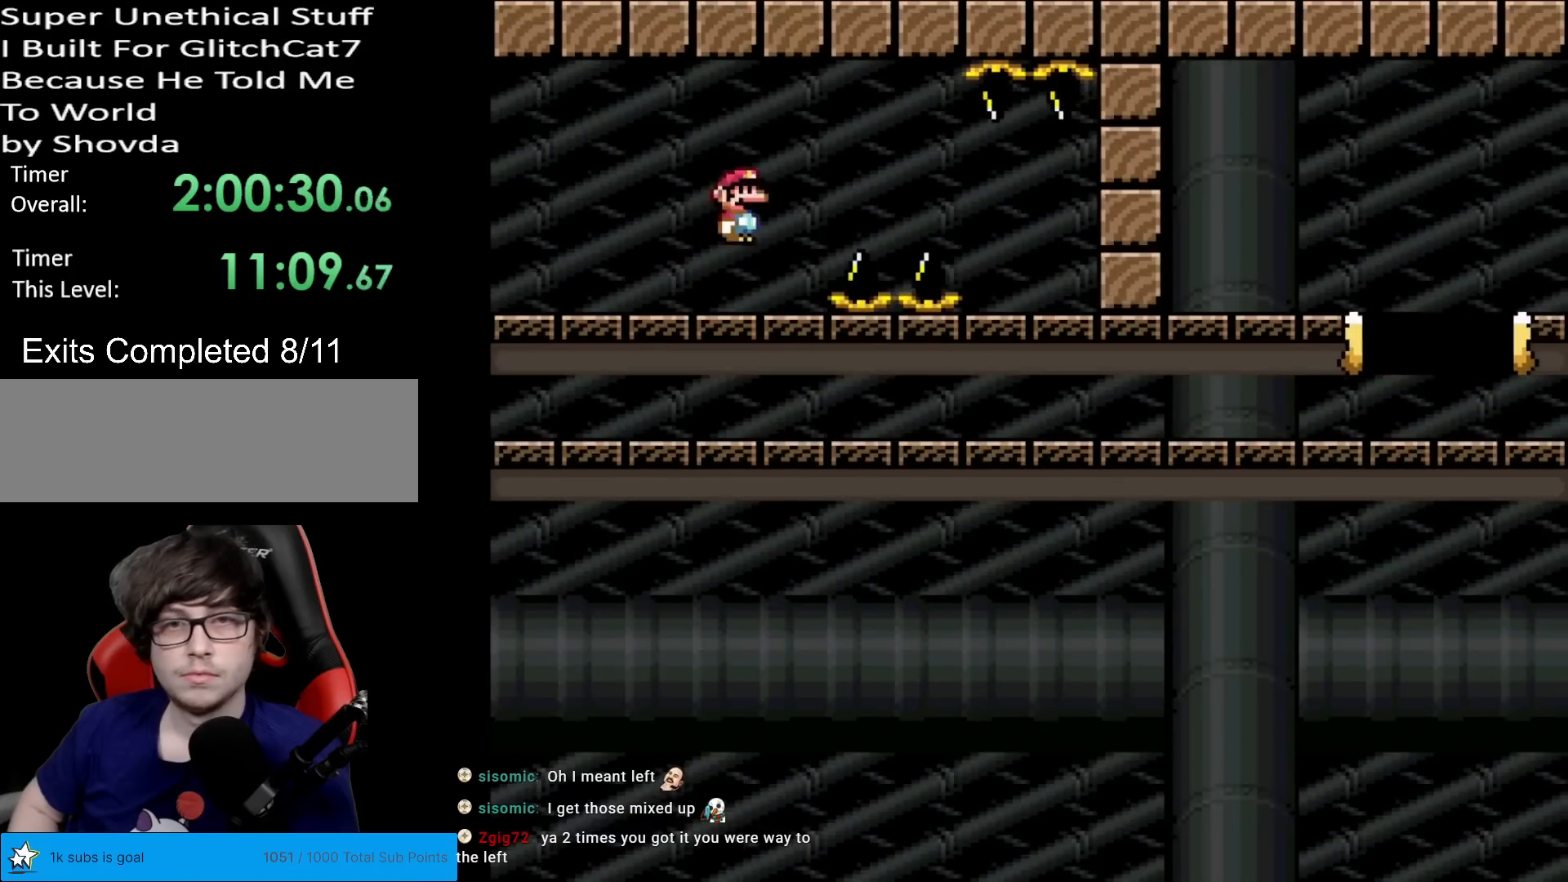
{"buttons": ["A", "X", "DPAD_RIGHT"], "events": [[150, "A", "down"]]}
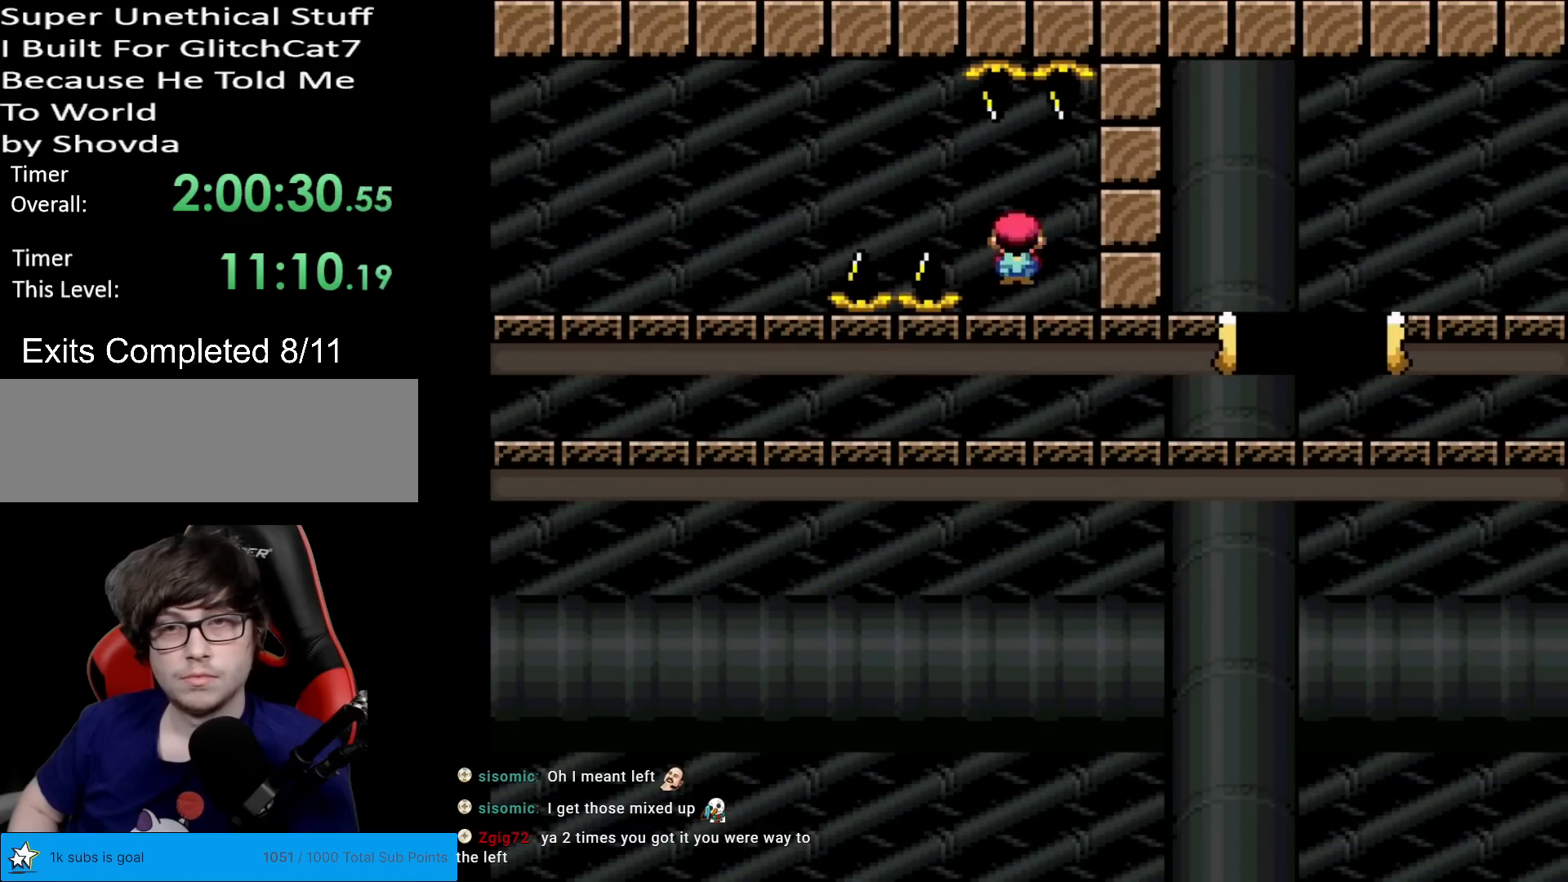
{"buttons": ["A", "X", "DPAD_RIGHT"], "events": []}